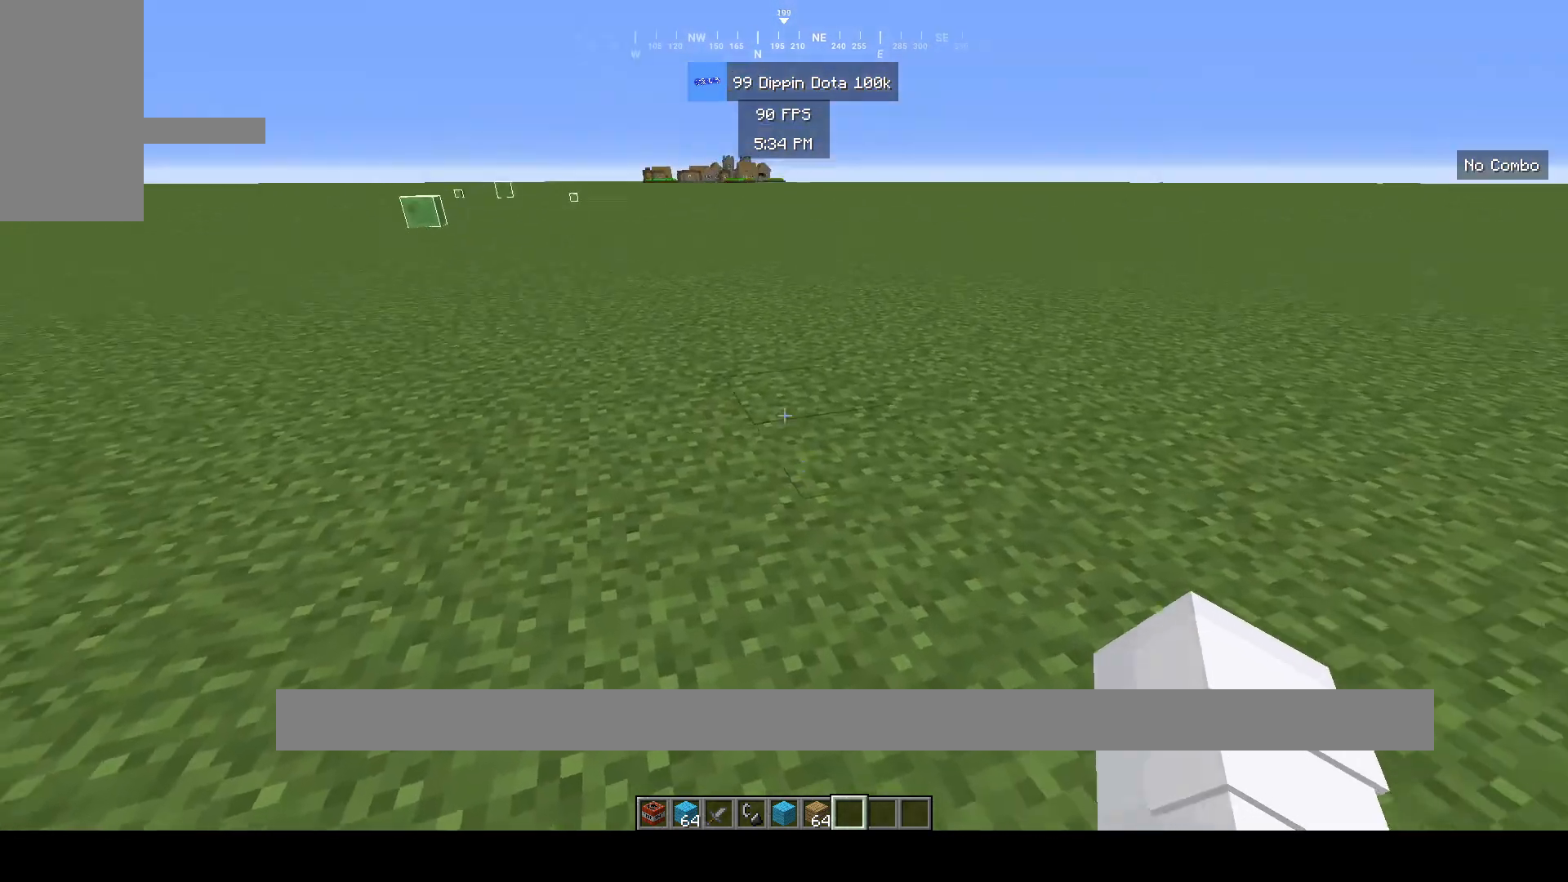
Gameplay with keyboard and mouse; each line is a JSON object with the keys and mouse buttons held at the frame after it. "events" lists presses ("down") and releases ("up") of "a", "d", "s", "space", "w", "mouse_left" and "mouse_right" between this image and that frame as [ms after this image, input, new state], when the widget could be followed in between. "mouse_left", "mouse_right" = the "left", "right" buttons of the "mouse" list. No other keys are recorded. Fast repeated clicks can show as one long hold. Mouse movement is not recorded.
{"keys": ["w"], "mouse": [], "events": [[217, "s", "down"], [367, "s", "up"], [467, "w", "down"]]}
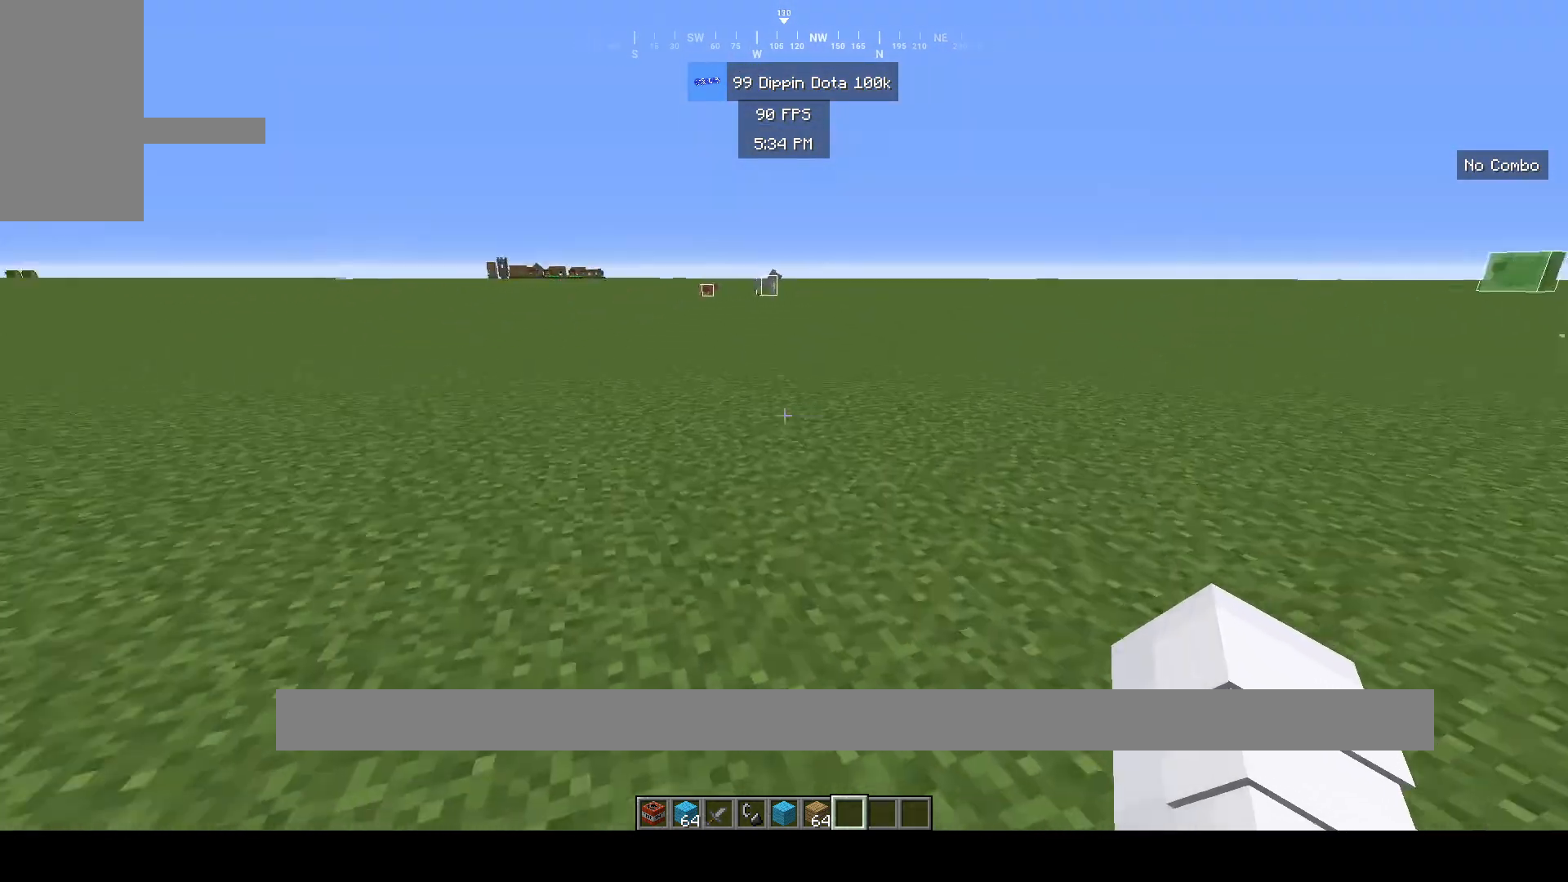
{"keys": ["w"], "mouse": [], "events": [[50, "w", "up"], [117, "w", "down"]]}
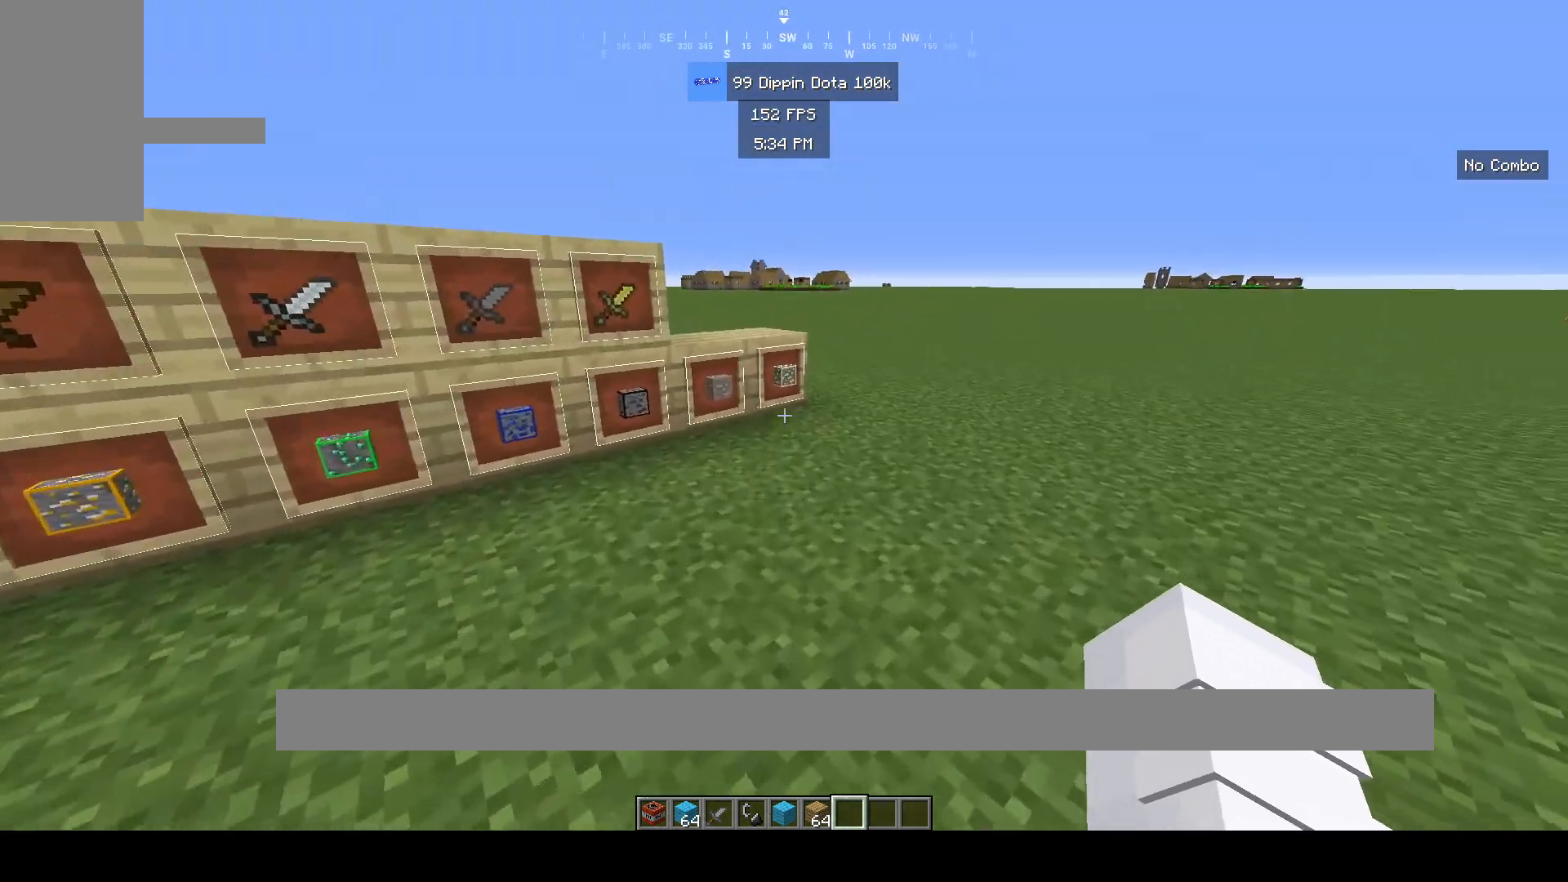
{"keys": ["a", "w"], "mouse": [], "events": [[50, "a", "down"]]}
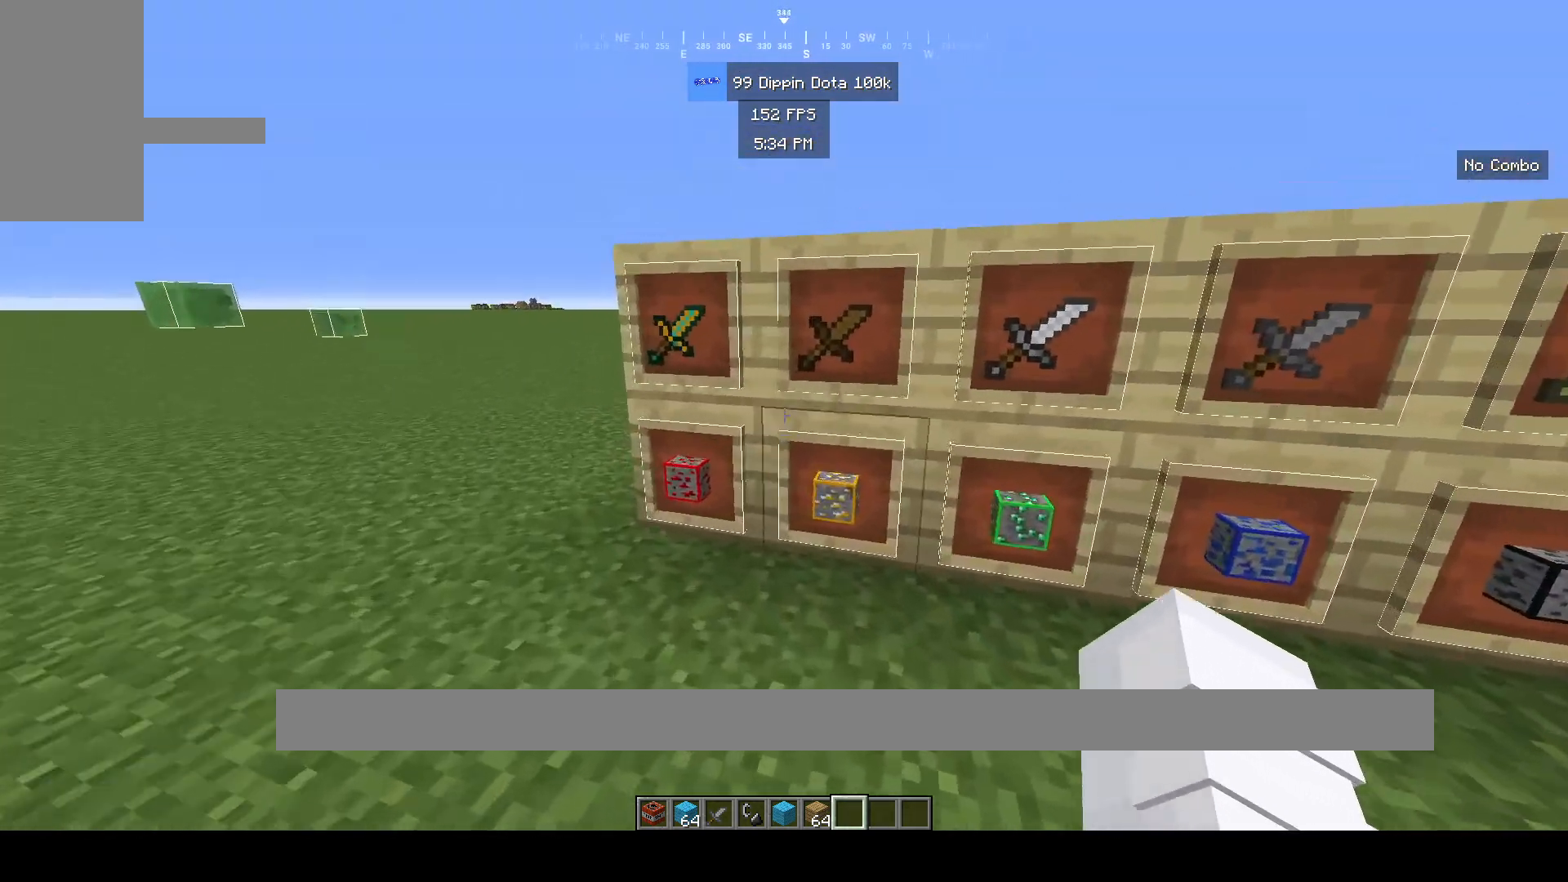
{"keys": ["a"], "mouse": [], "events": [[17, "a", "up"], [267, "w", "up"], [333, "a", "down"]]}
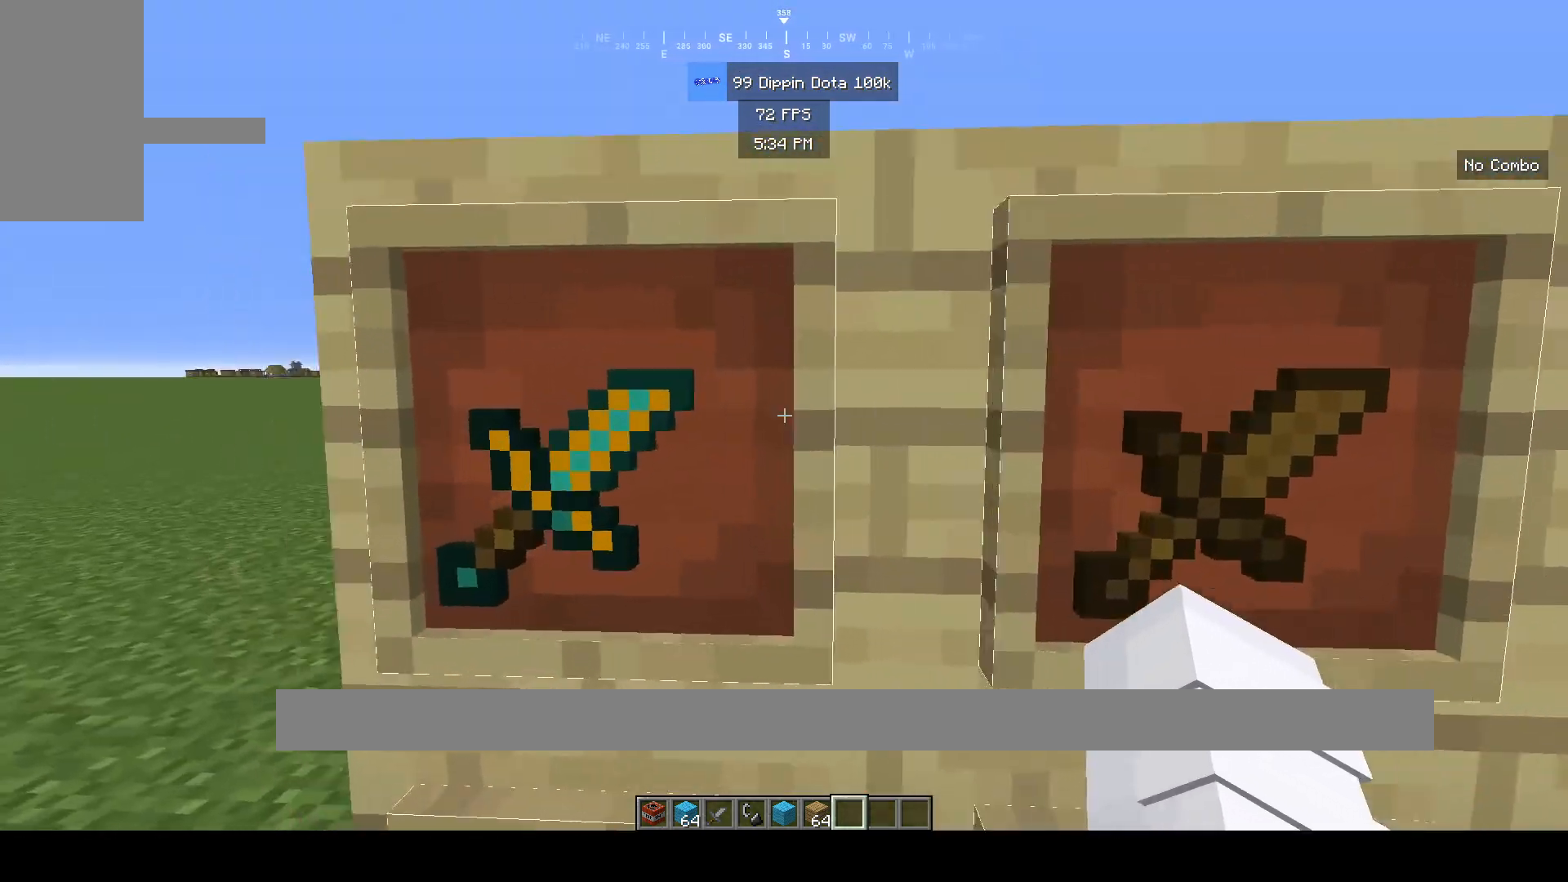
{"keys": ["d"], "mouse": [], "events": [[67, "a", "up"], [350, "mouse_right", "down"], [400, "d", "down"], [467, "mouse_right", "up"]]}
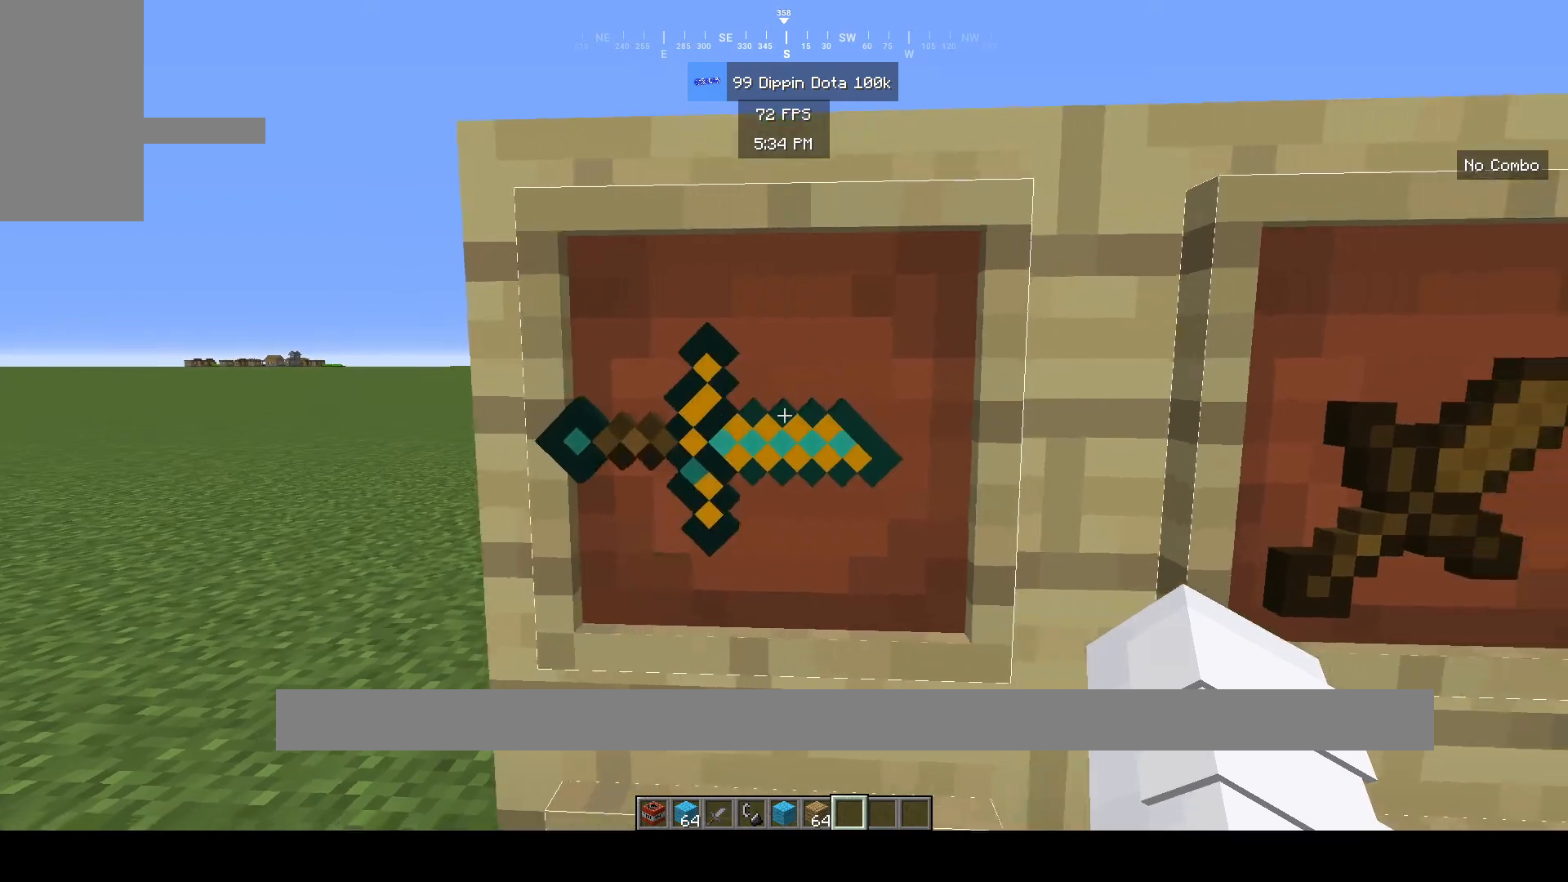
{"keys": ["d"], "mouse": ["right"], "events": [[183, "mouse_right", "down"], [300, "mouse_right", "up"], [383, "mouse_right", "down"]]}
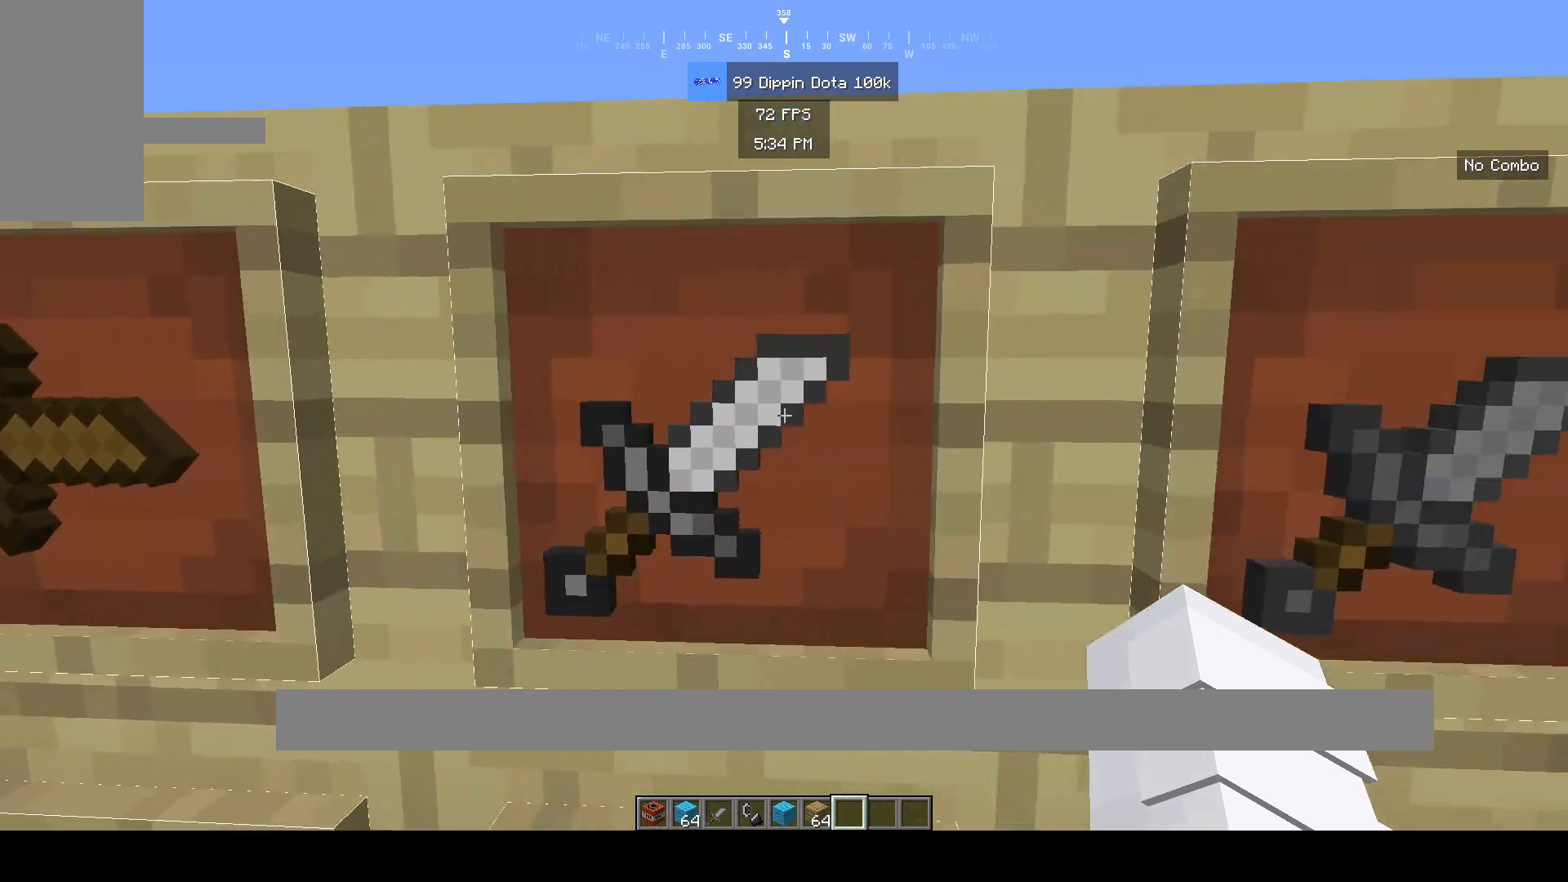
{"keys": ["d"], "mouse": ["right"], "events": []}
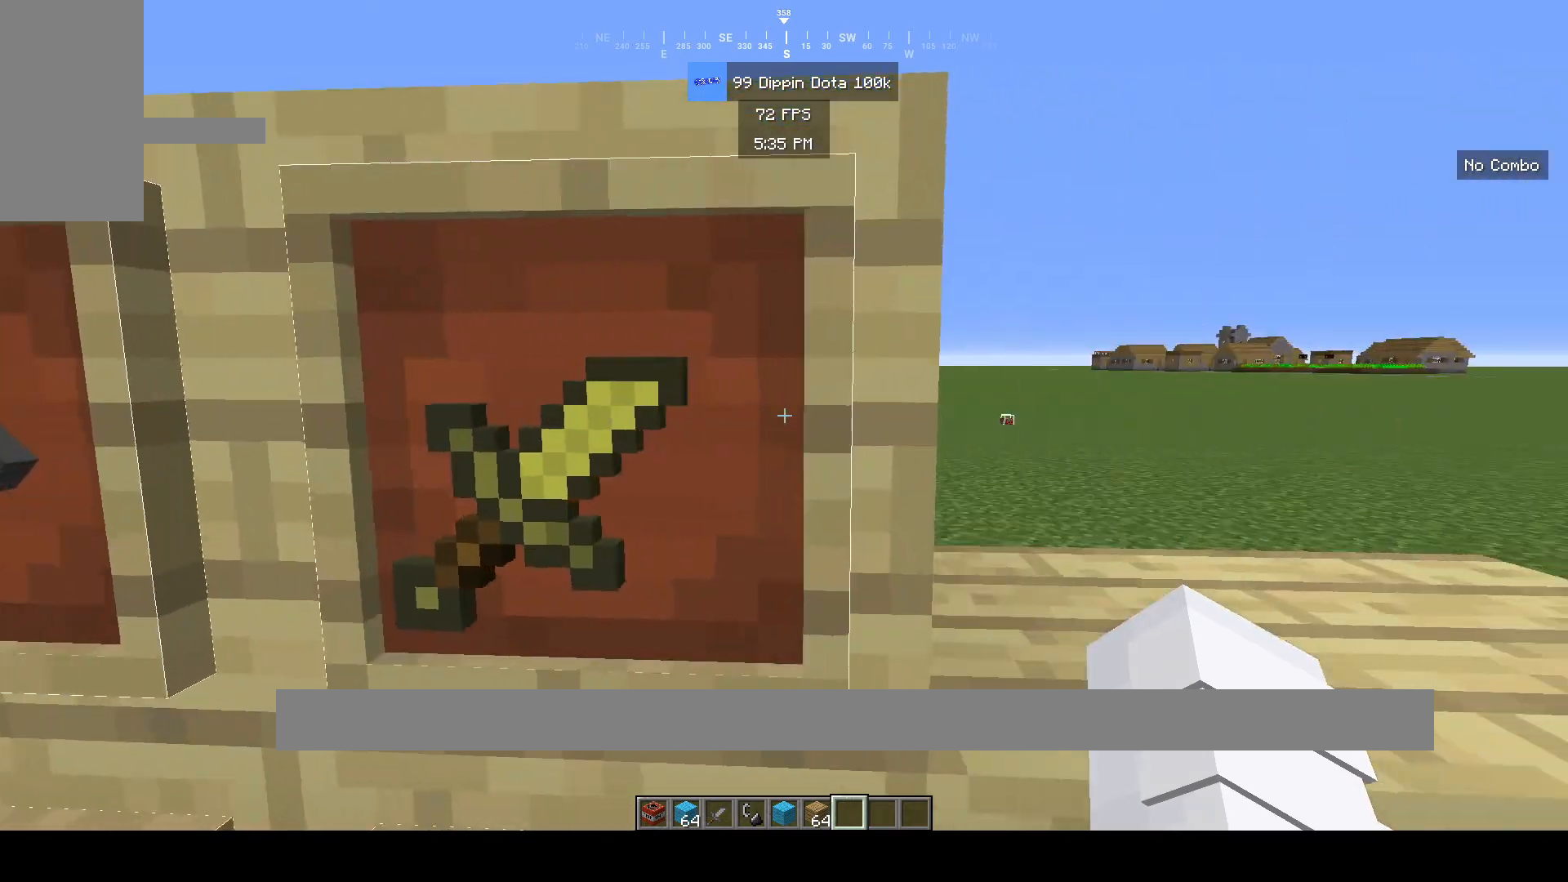
{"keys": ["a"], "mouse": [], "events": [[183, "d", "up"], [250, "mouse_right", "up"], [367, "a", "down"]]}
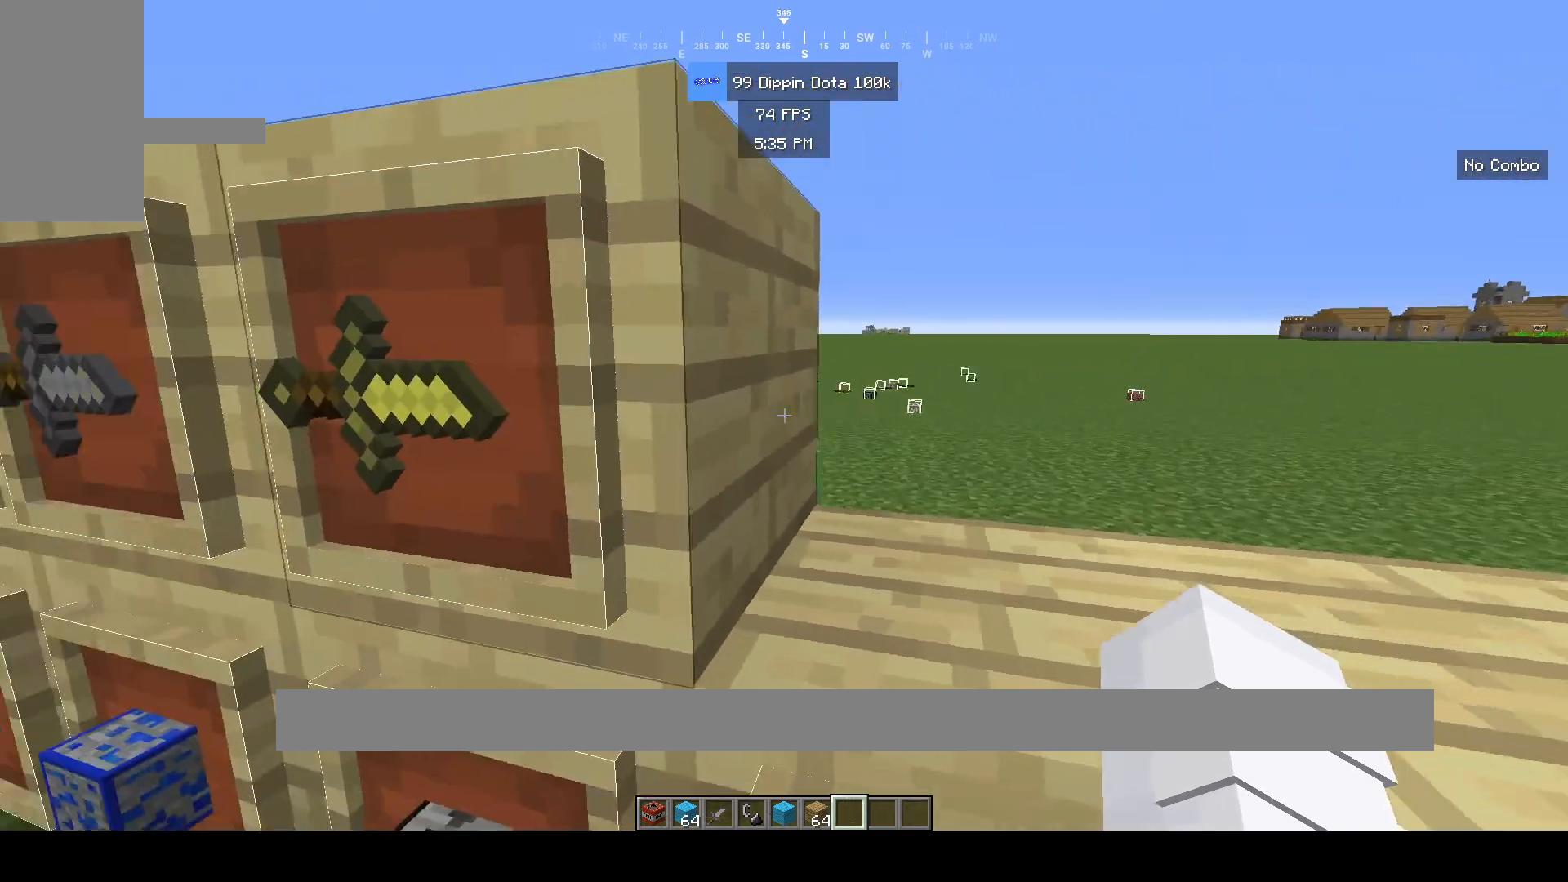
{"keys": ["a"], "mouse": [], "events": []}
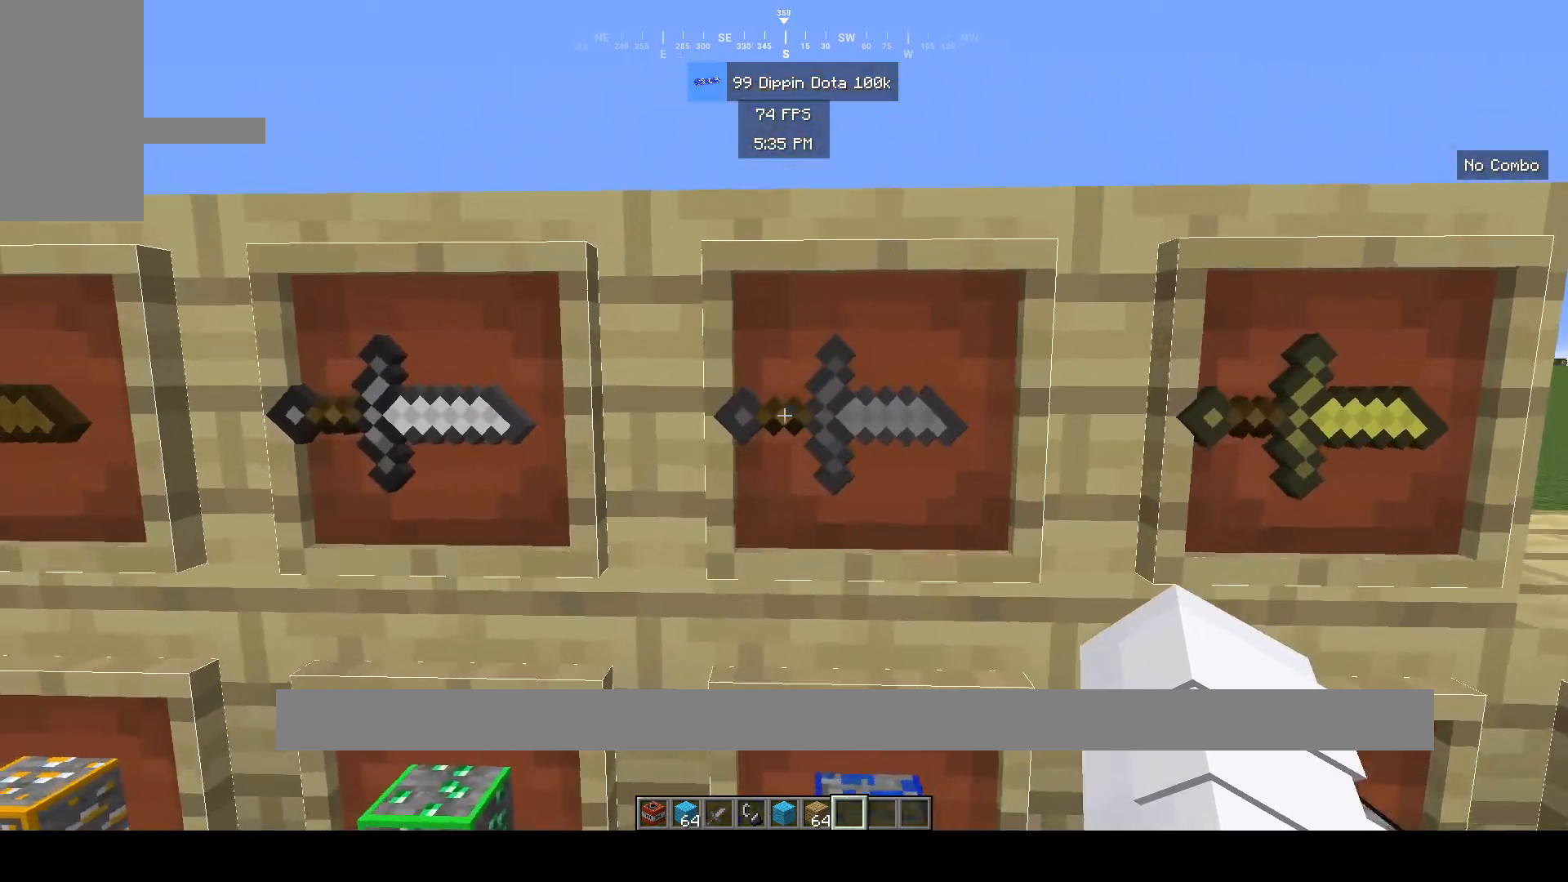
{"keys": ["a"], "mouse": [], "events": []}
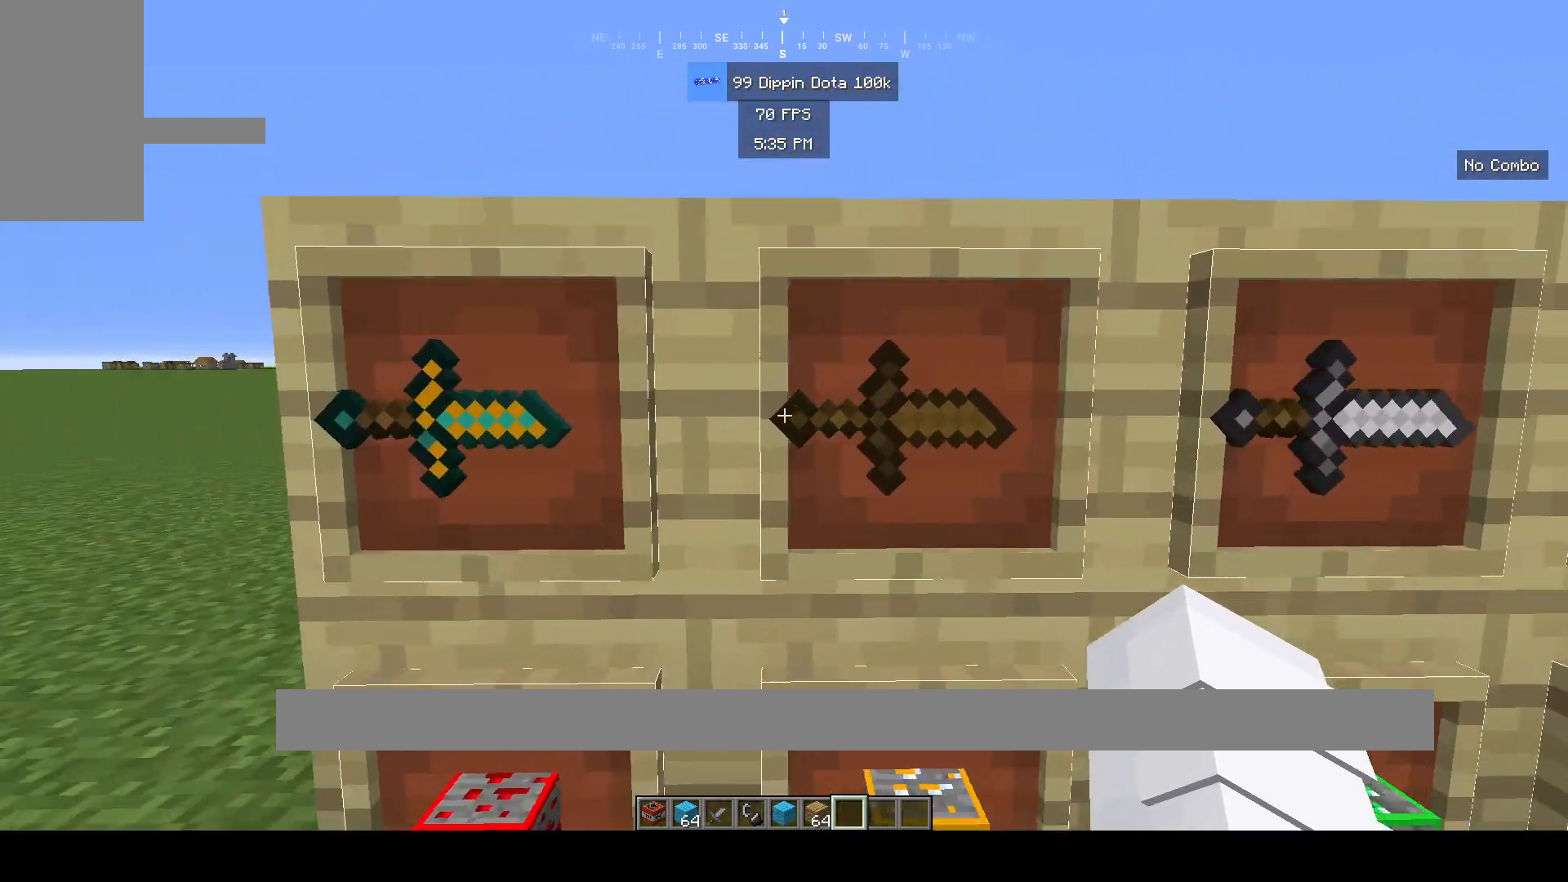
{"keys": [], "mouse": [], "events": [[217, "a", "up"]]}
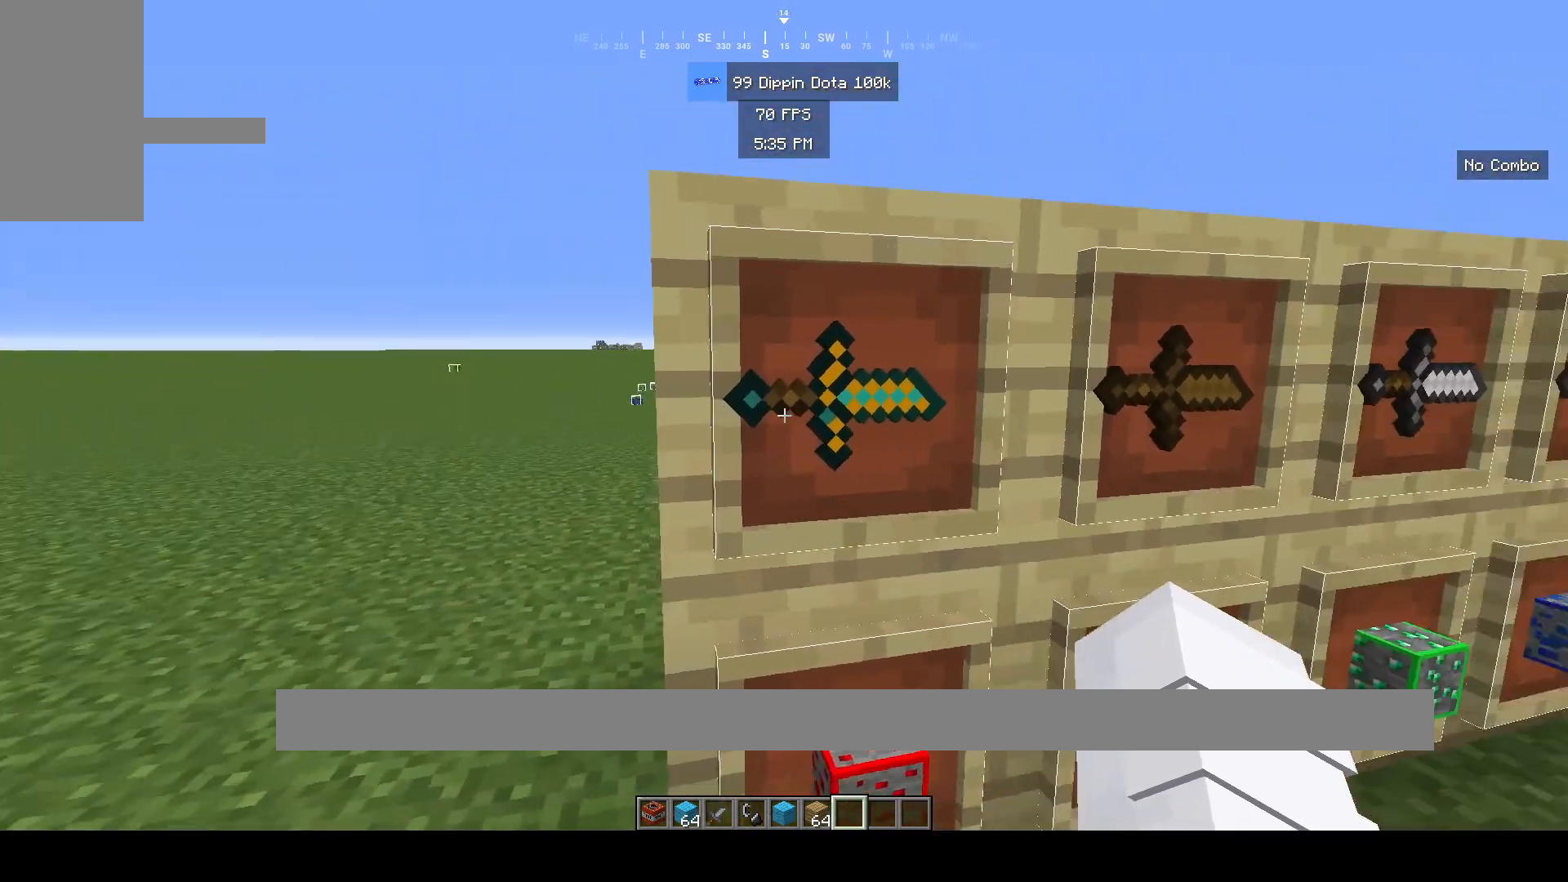
{"keys": [], "mouse": [], "events": [[367, "d", "down"], [467, "d", "up"]]}
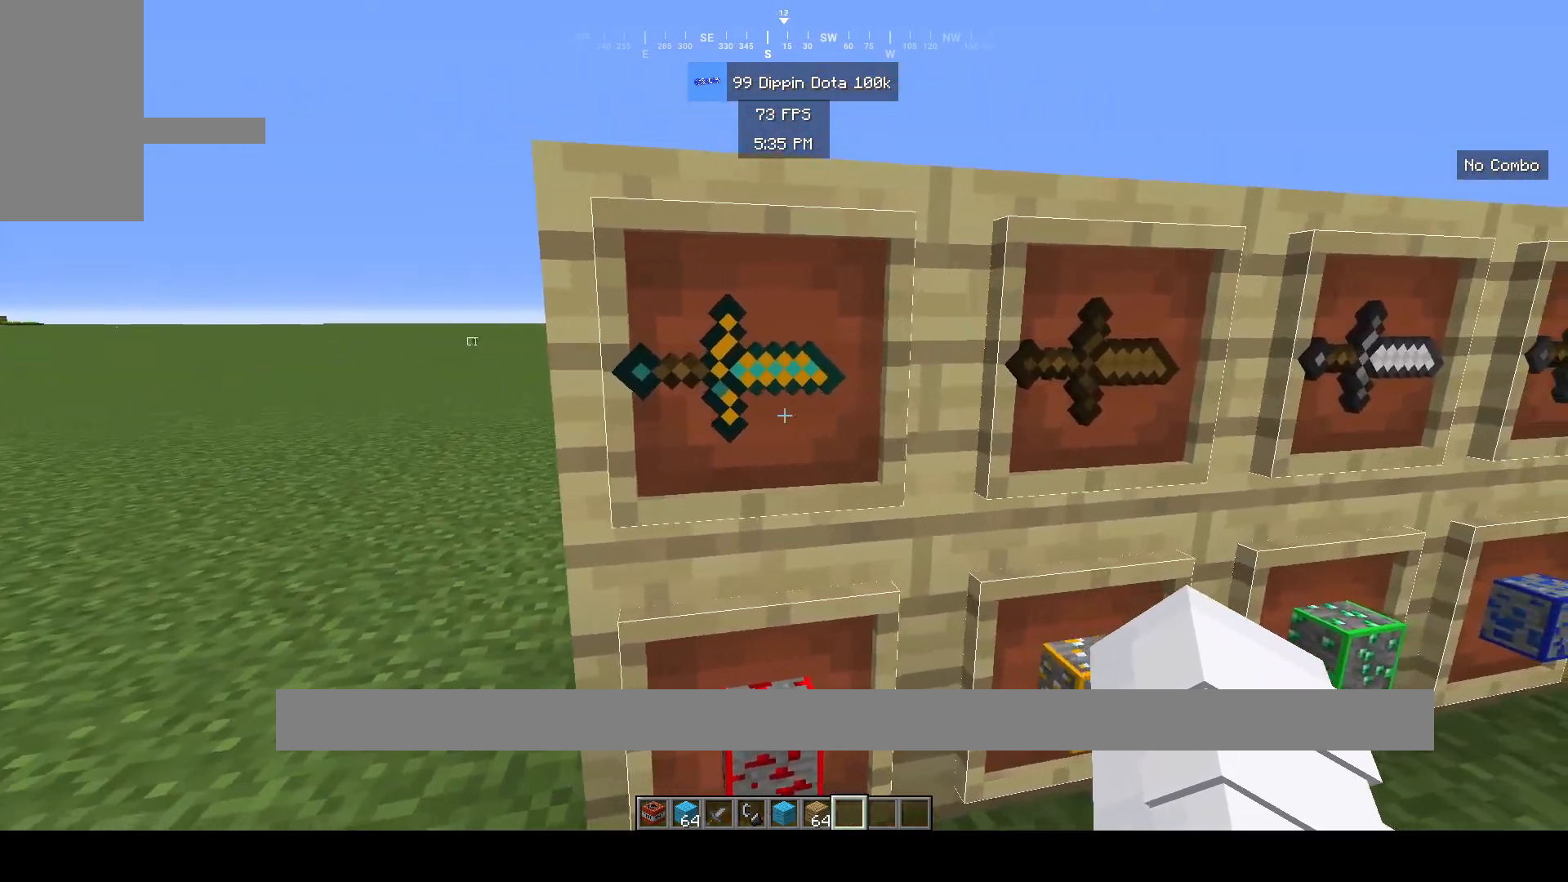
{"keys": [], "mouse": ["right"], "events": [[267, "mouse_right", "down"]]}
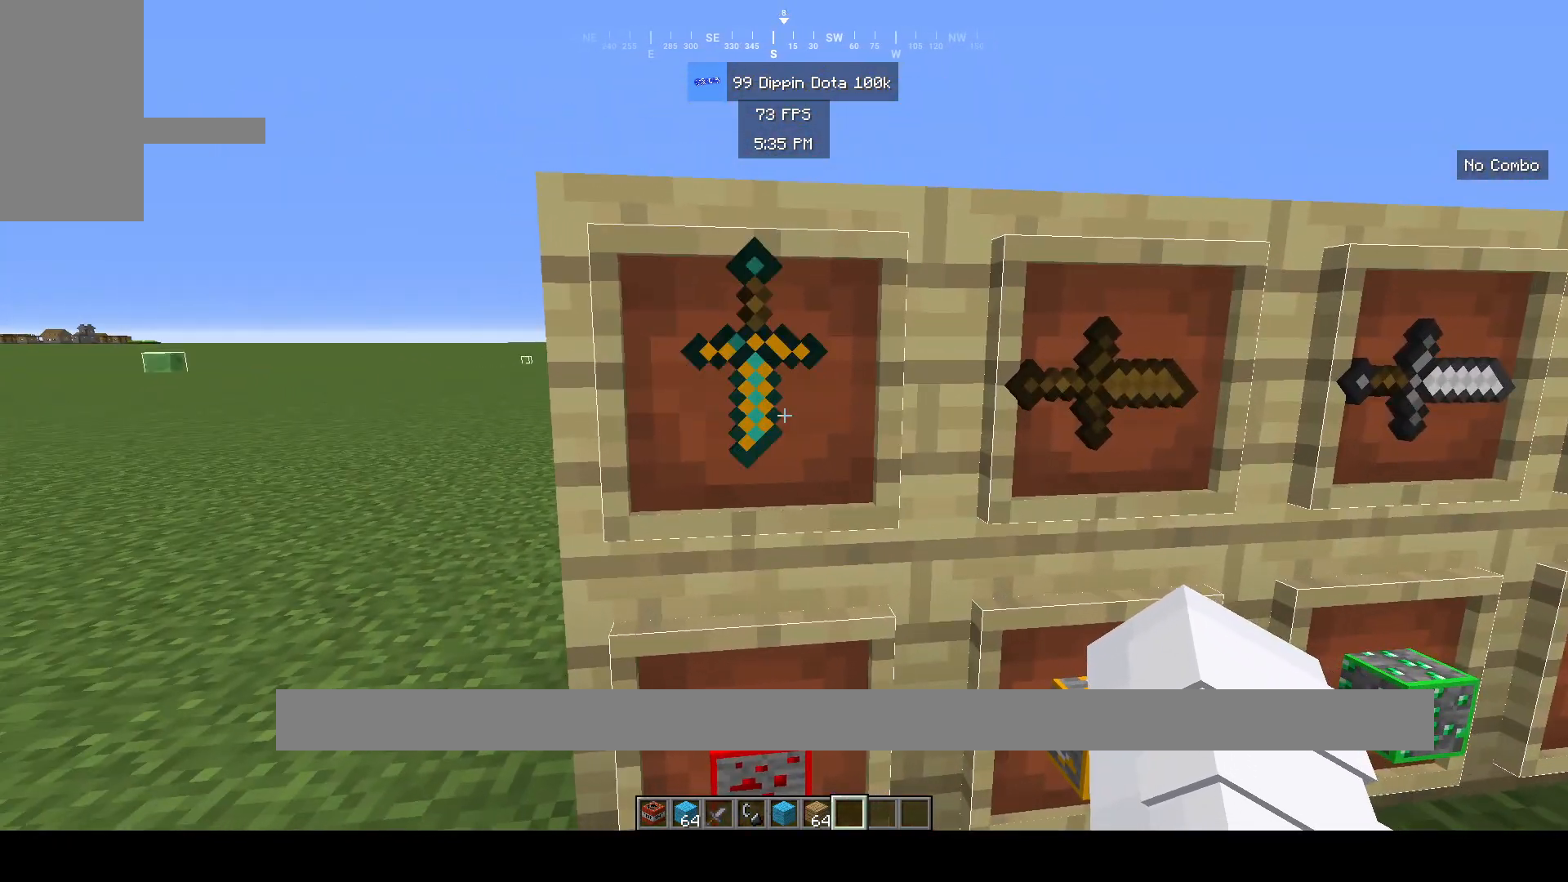
{"keys": [], "mouse": ["right"], "events": [[233, "mouse_right", "up"], [400, "mouse_right", "down"]]}
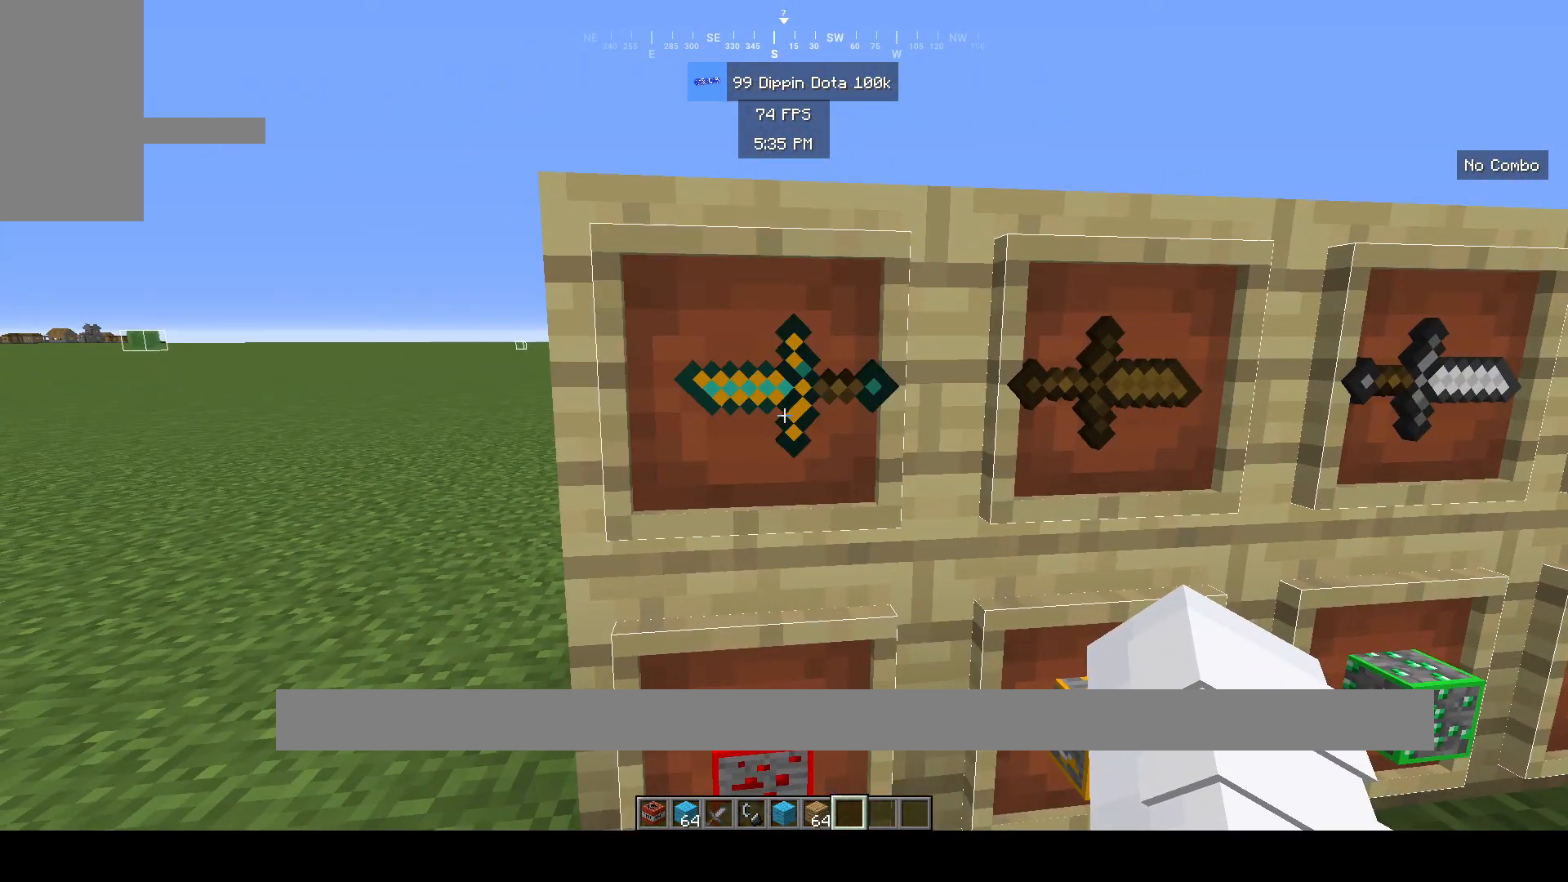
{"keys": [], "mouse": ["right"], "events": [[233, "mouse_right", "up"], [483, "mouse_right", "down"]]}
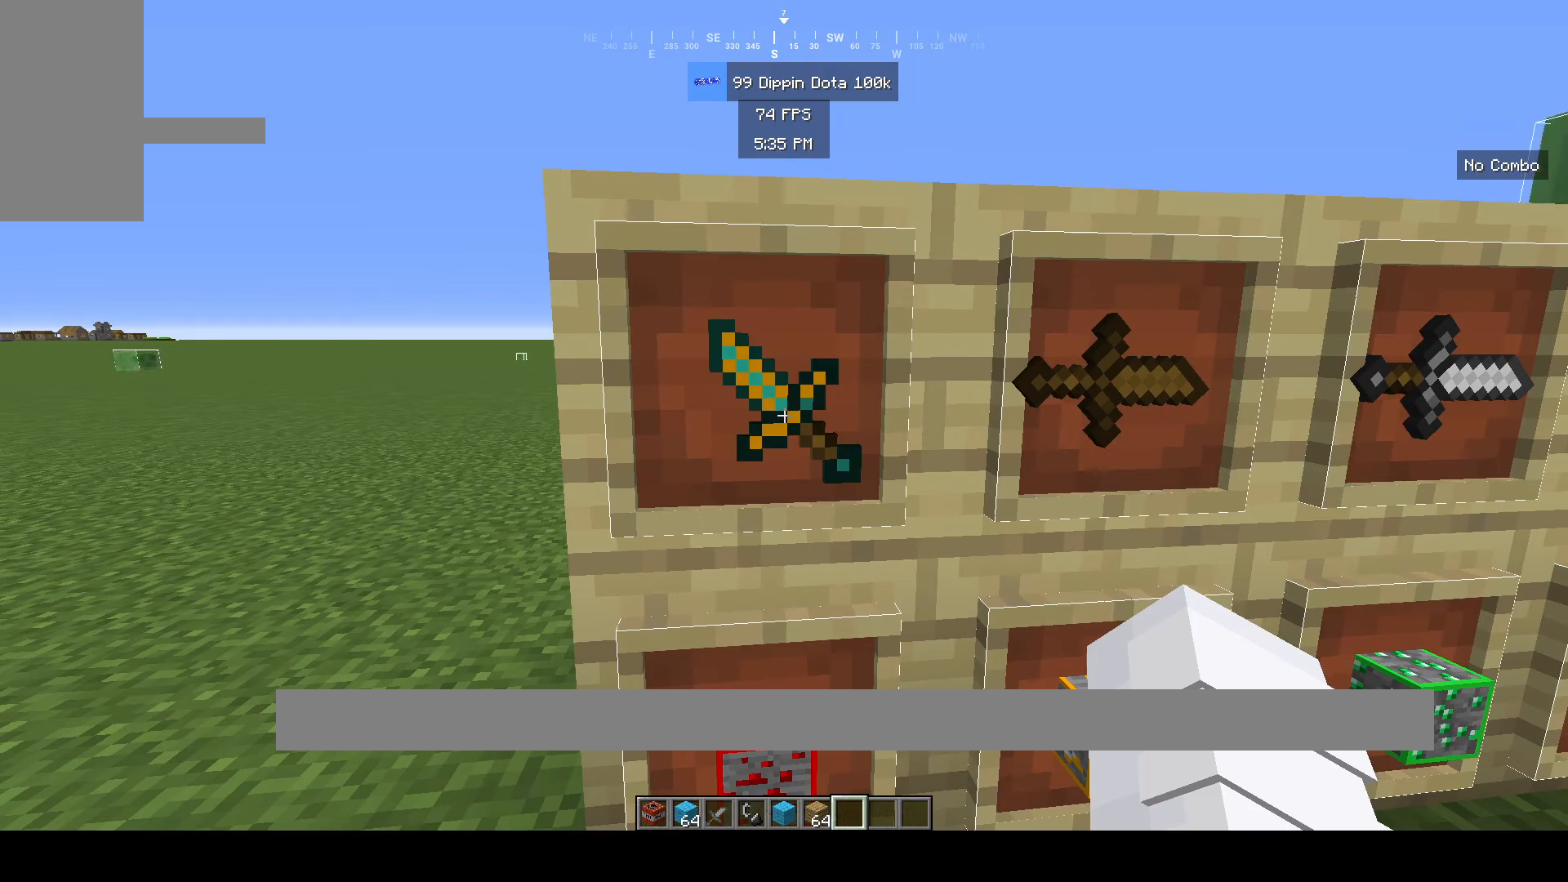
{"keys": [], "mouse": [], "events": [[150, "mouse_right", "up"]]}
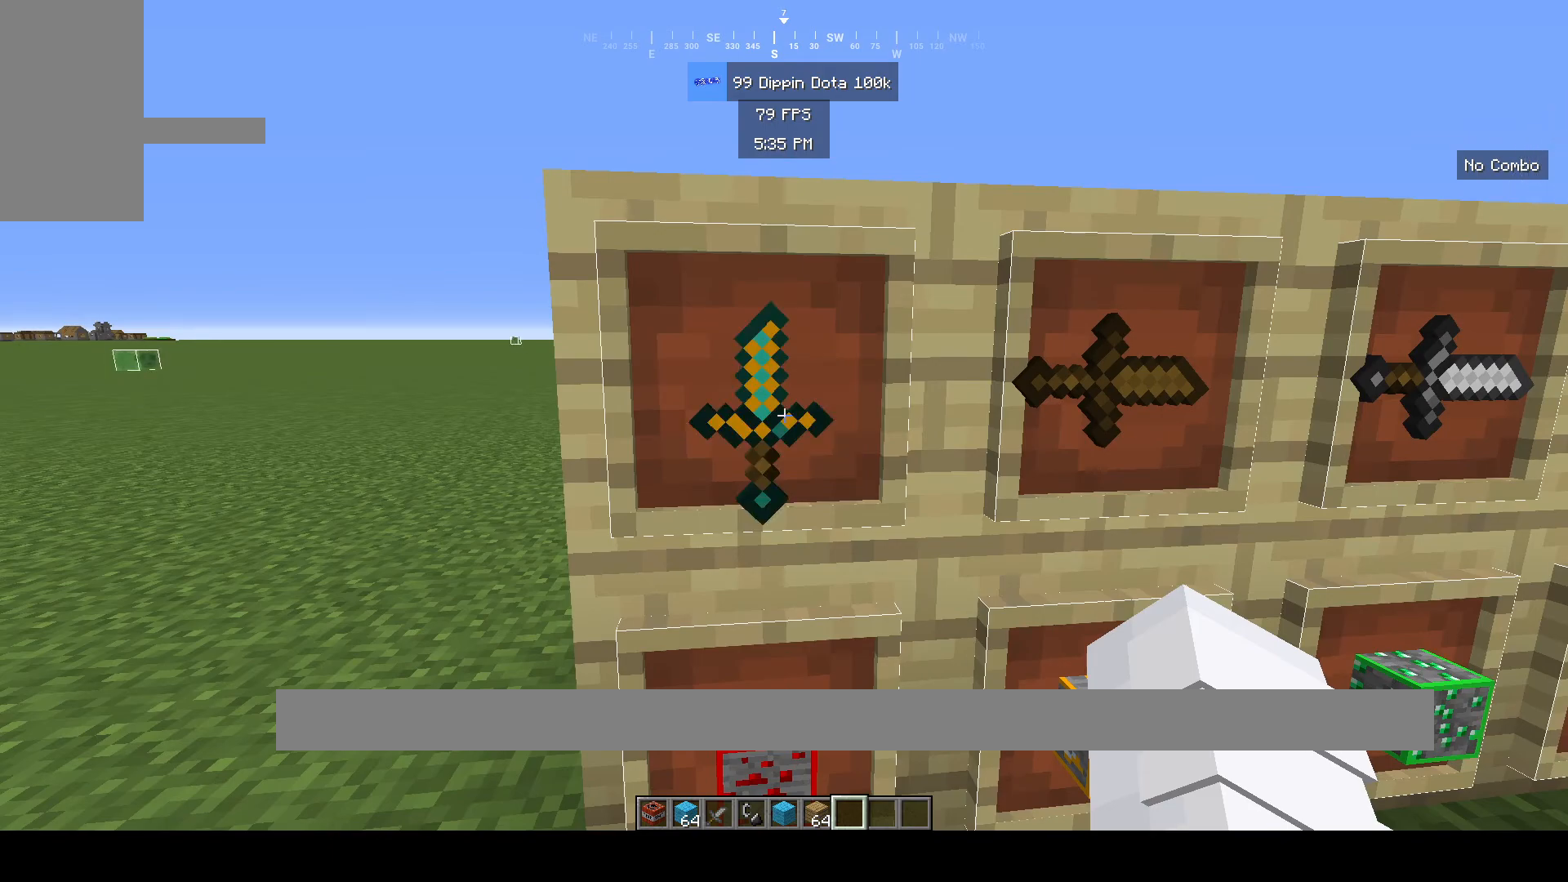
{"keys": [], "mouse": [], "events": [[83, "mouse_right", "down"], [200, "mouse_right", "up"]]}
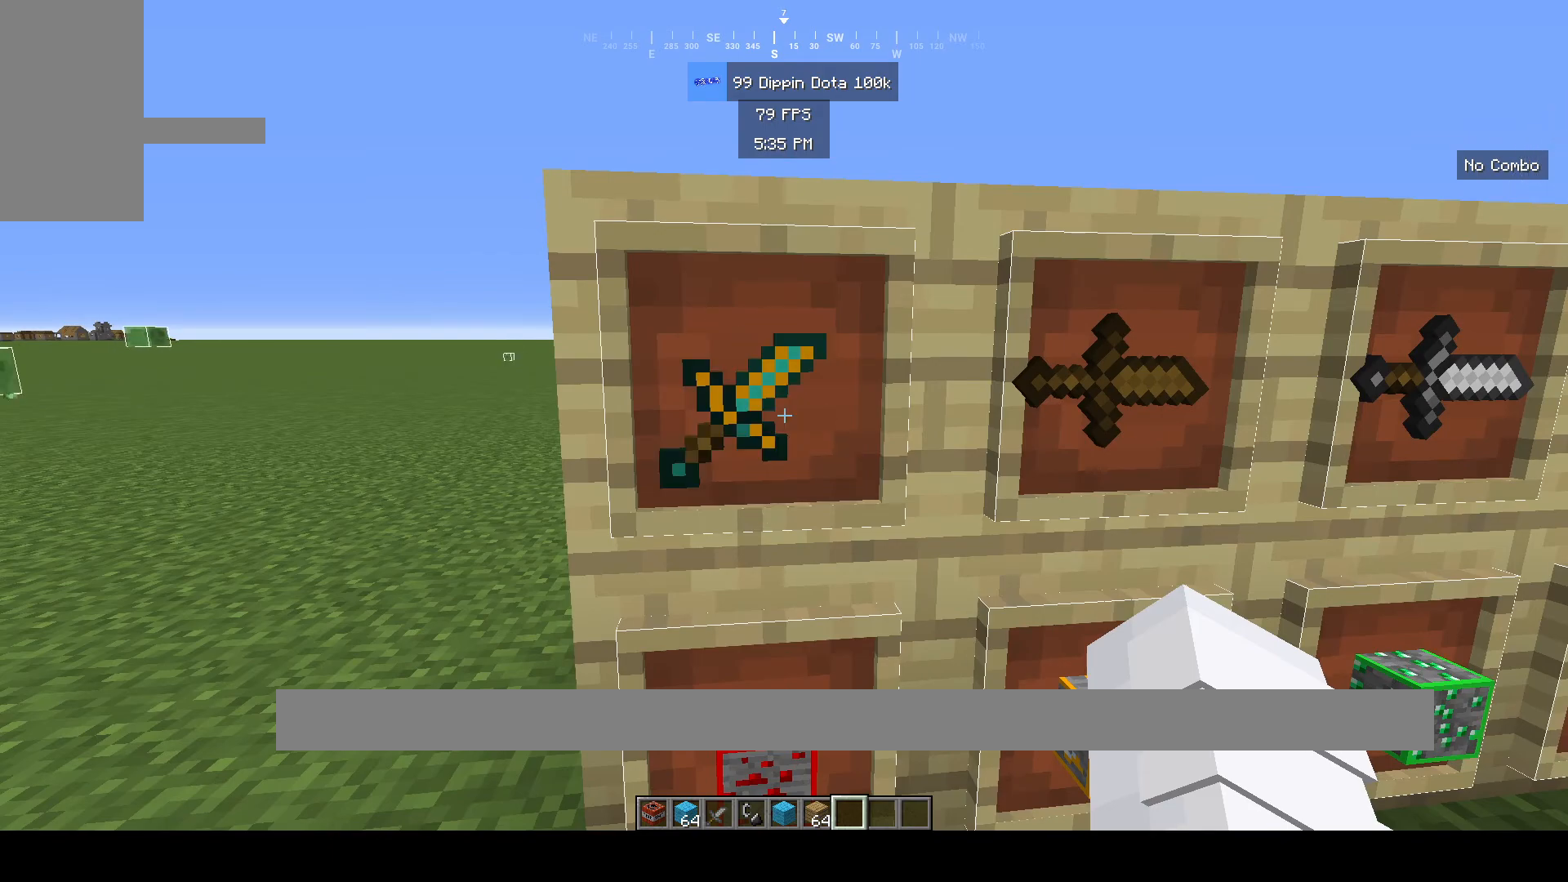
{"keys": [], "mouse": [], "events": [[250, "d", "down"], [467, "d", "up"]]}
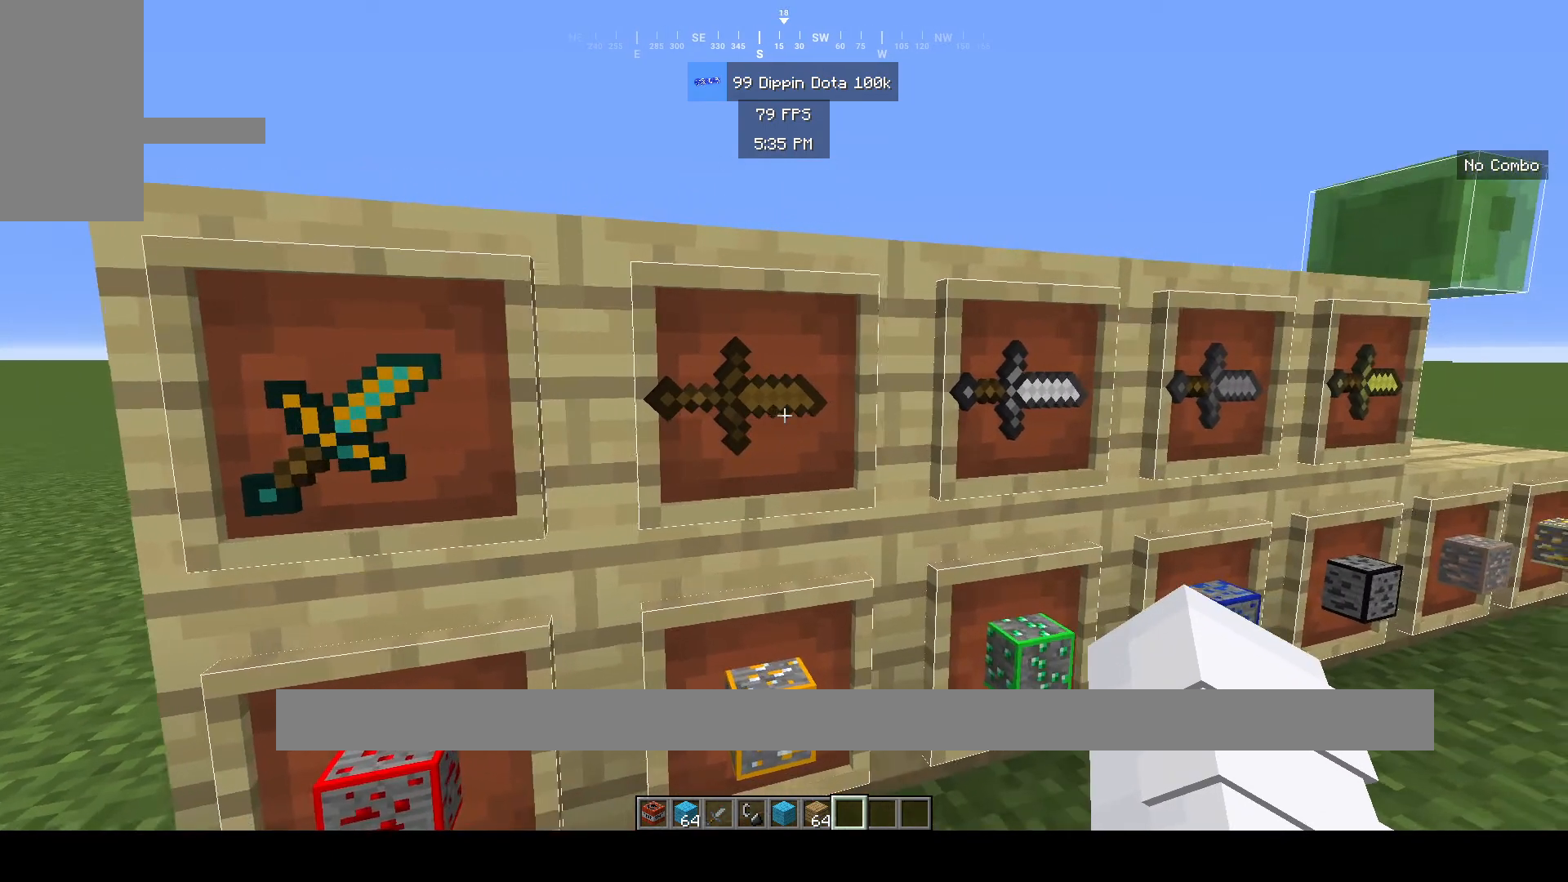
{"keys": [], "mouse": ["right"], "events": [[233, "mouse_right", "down"]]}
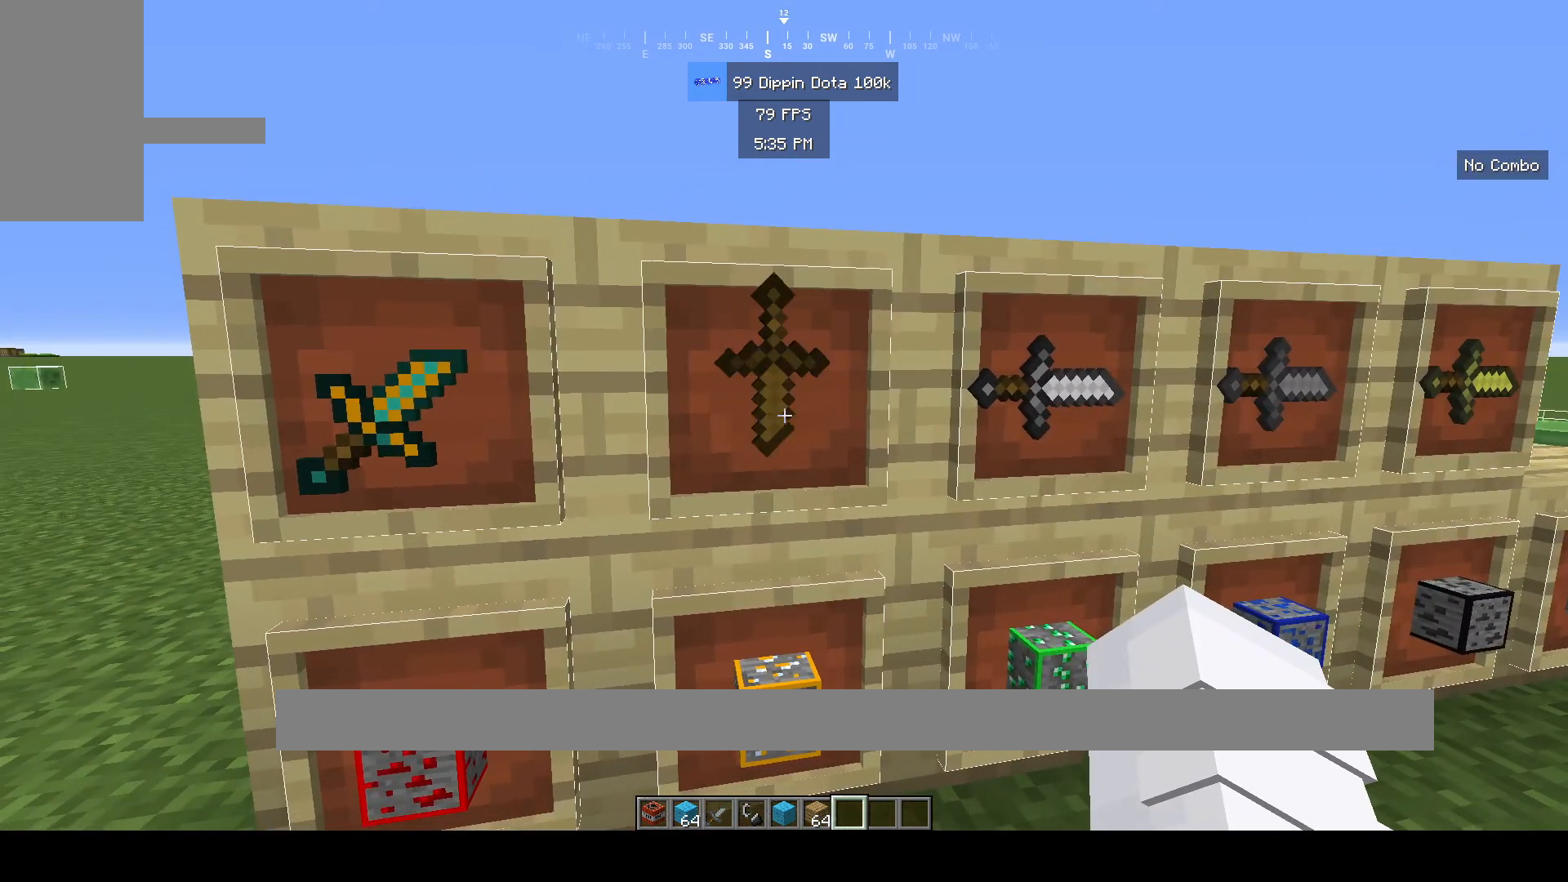
{"keys": [], "mouse": ["right"], "events": [[167, "mouse_right", "up"], [233, "mouse_right", "down"], [350, "mouse_right", "up"], [383, "mouse_right", "down"]]}
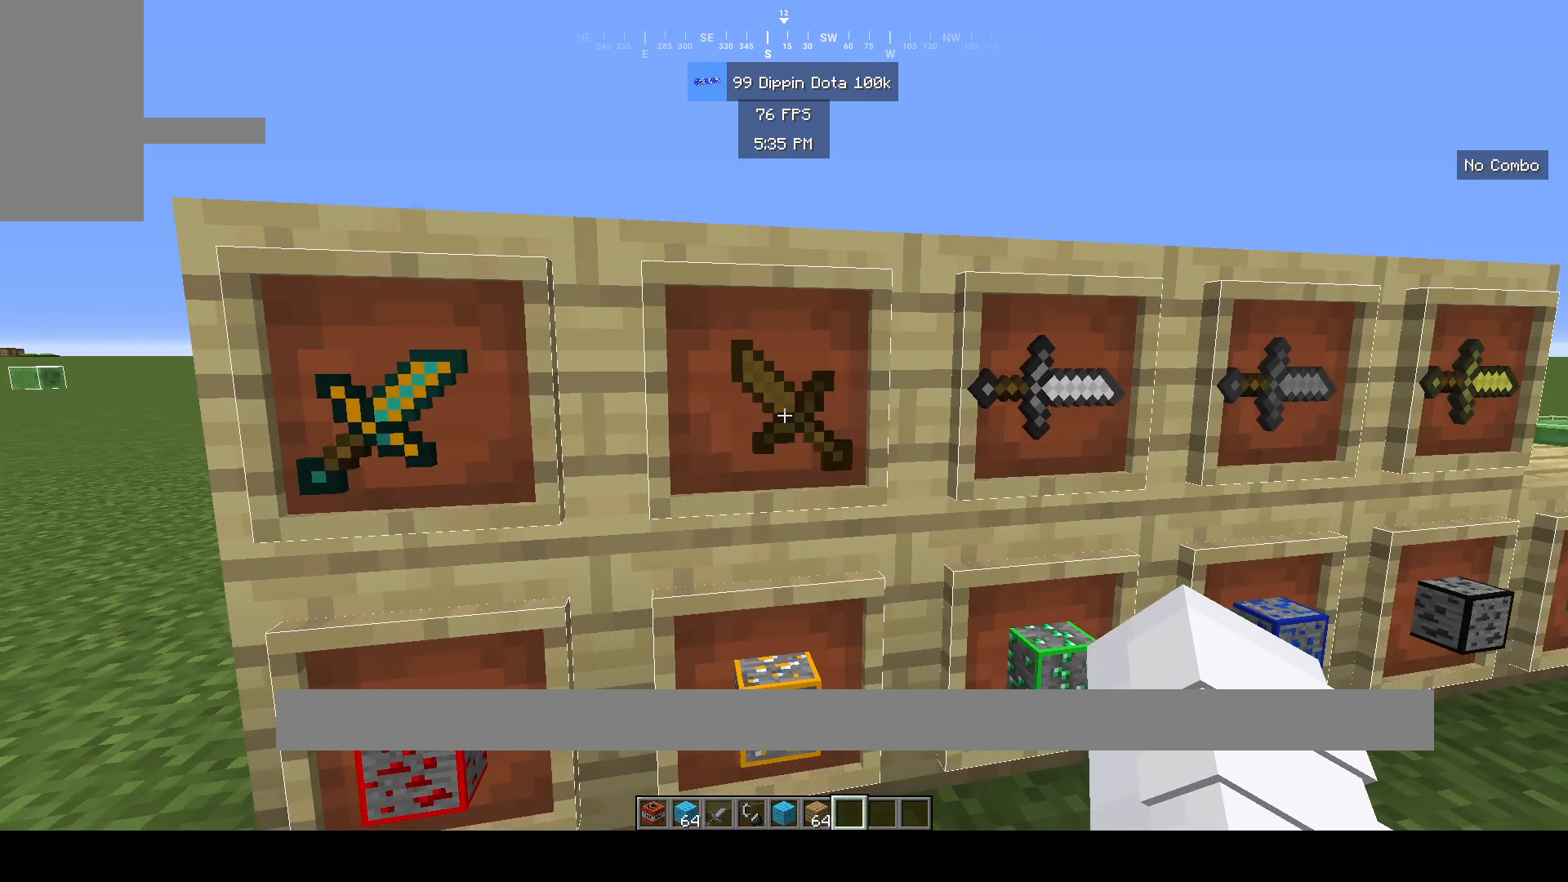
{"keys": [], "mouse": ["right"], "events": [[167, "mouse_right", "up"], [383, "mouse_right", "down"]]}
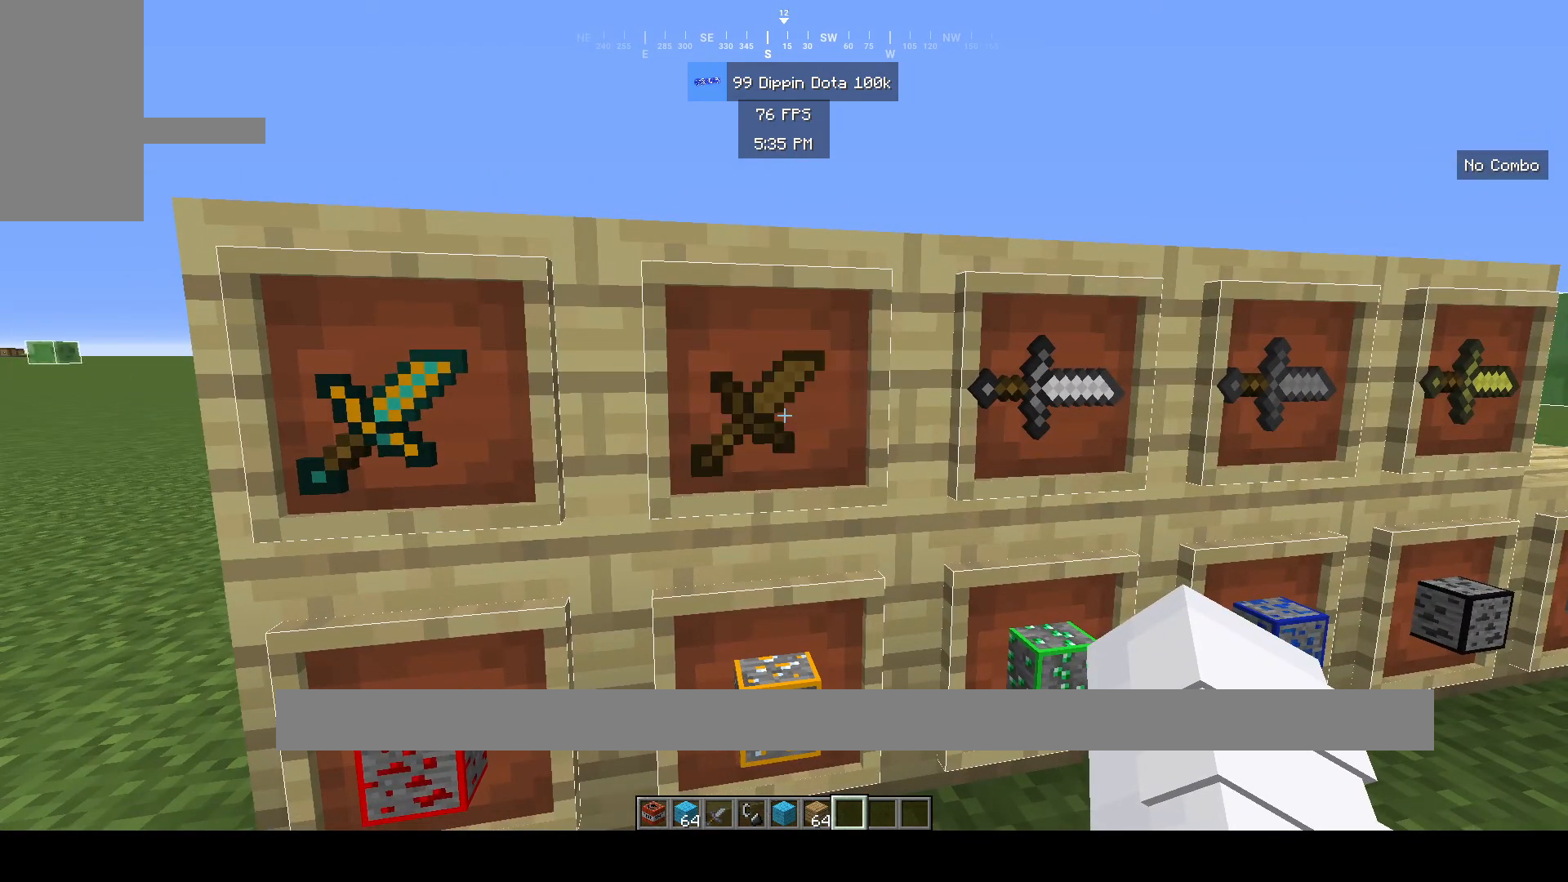
{"keys": [], "mouse": ["right"], "events": [[17, "mouse_right", "up"], [83, "d", "down"], [383, "d", "up"], [417, "mouse_right", "down"]]}
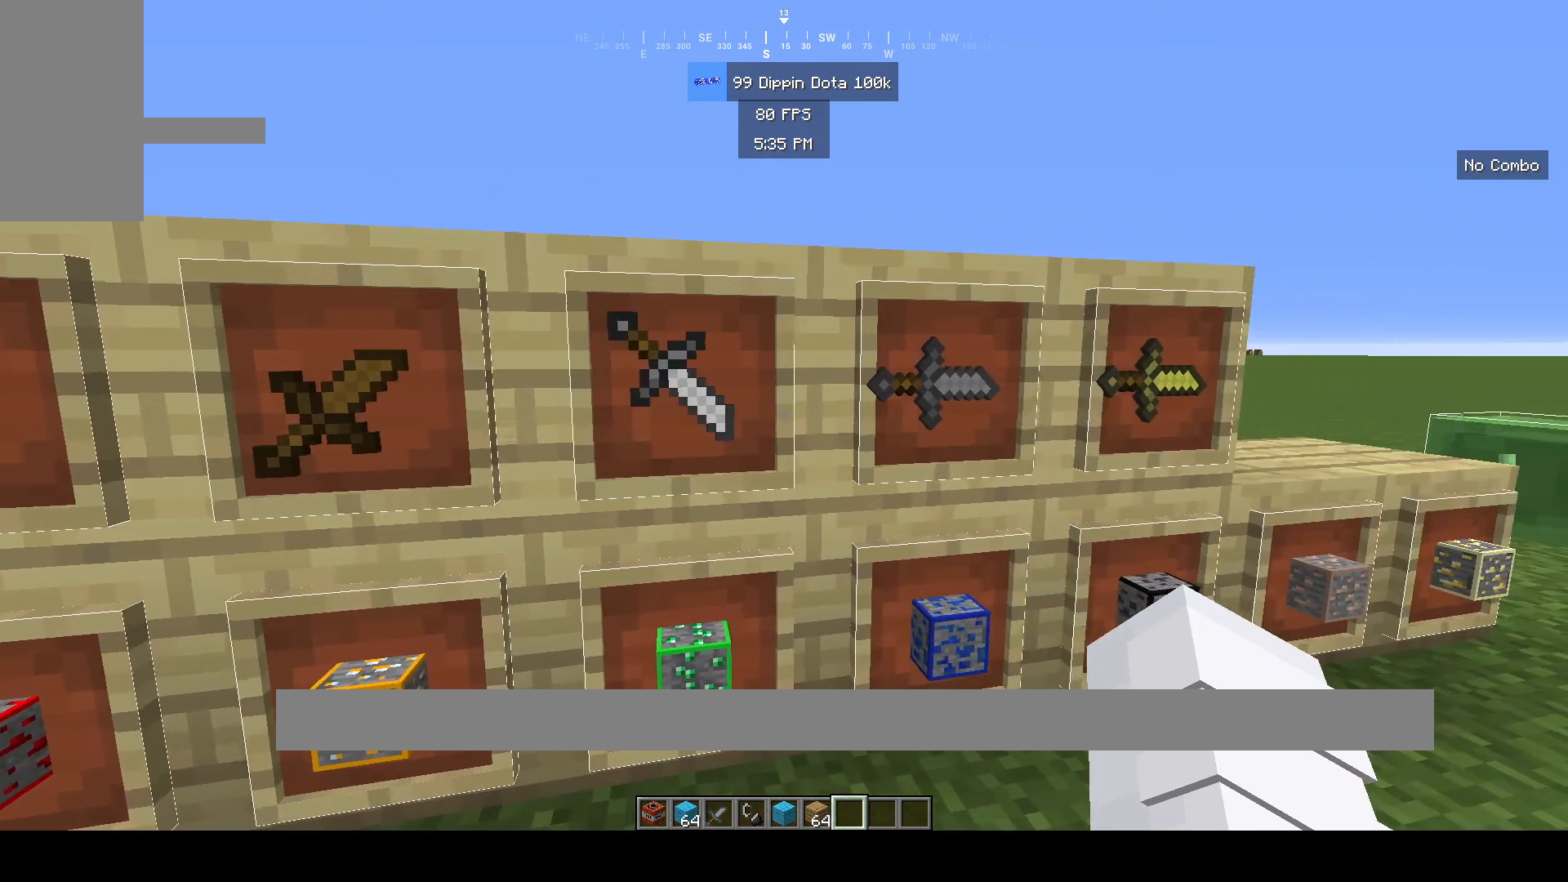
{"keys": [], "mouse": ["right"], "events": []}
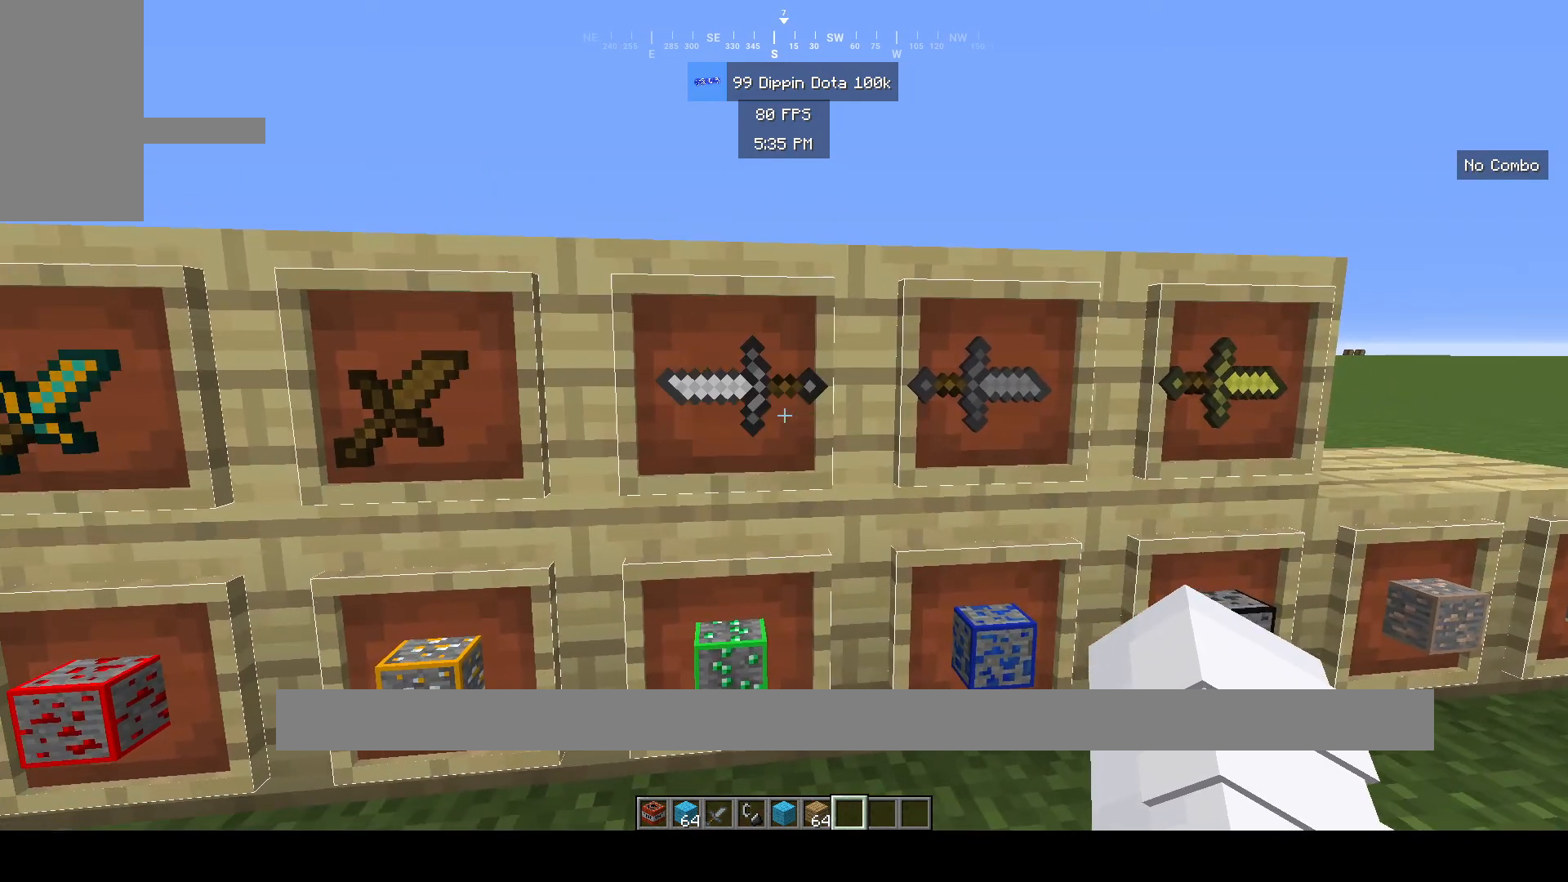
{"keys": [], "mouse": [], "events": [[233, "mouse_right", "up"]]}
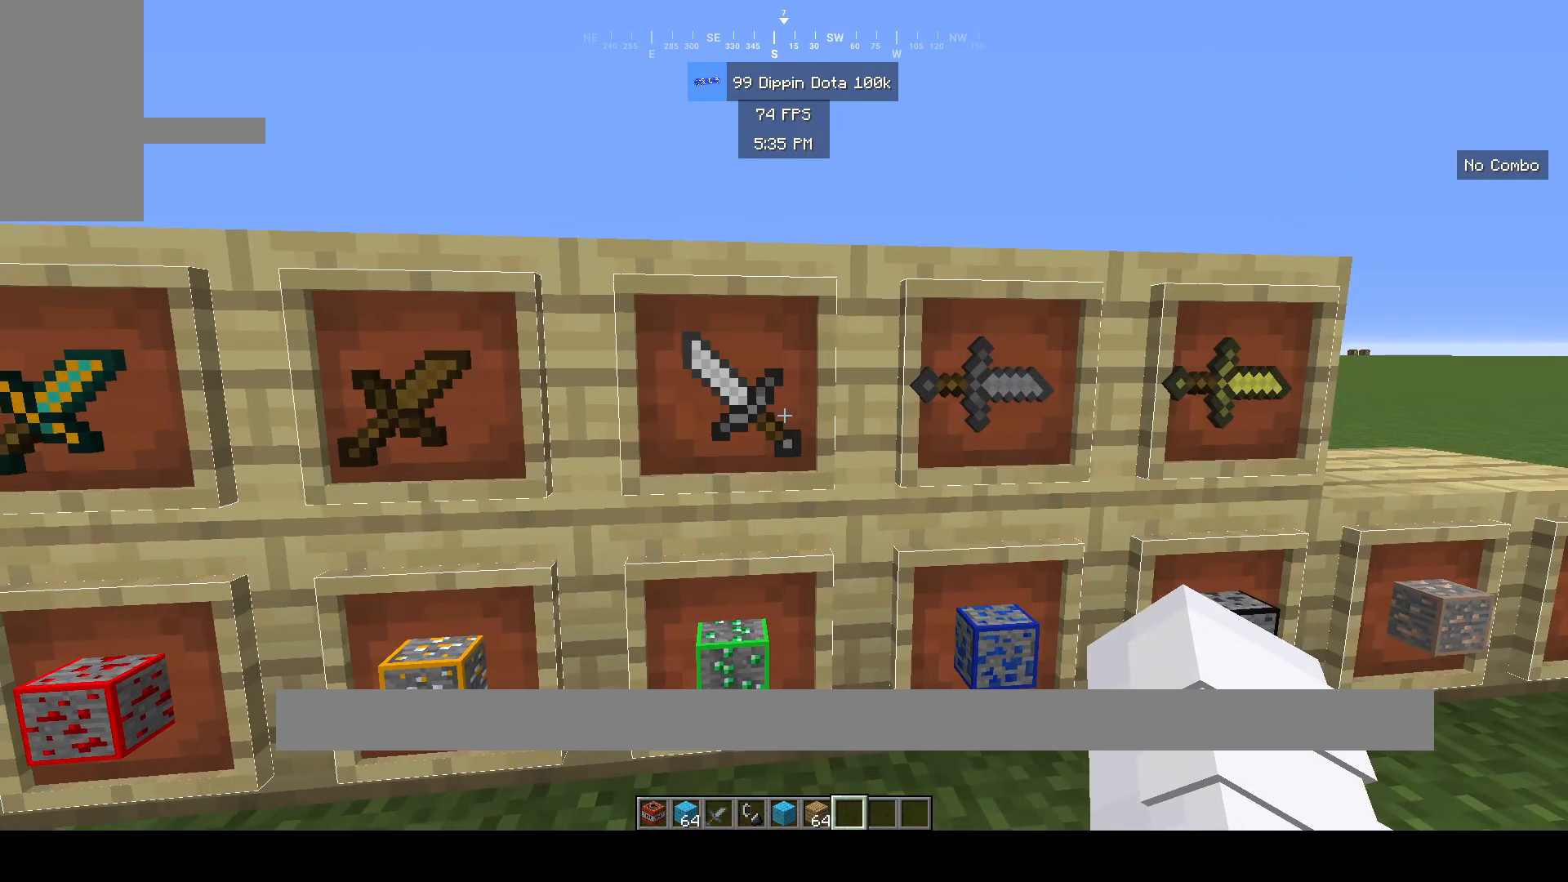
{"keys": [], "mouse": [], "events": [[67, "mouse_right", "down"], [183, "mouse_right", "up"]]}
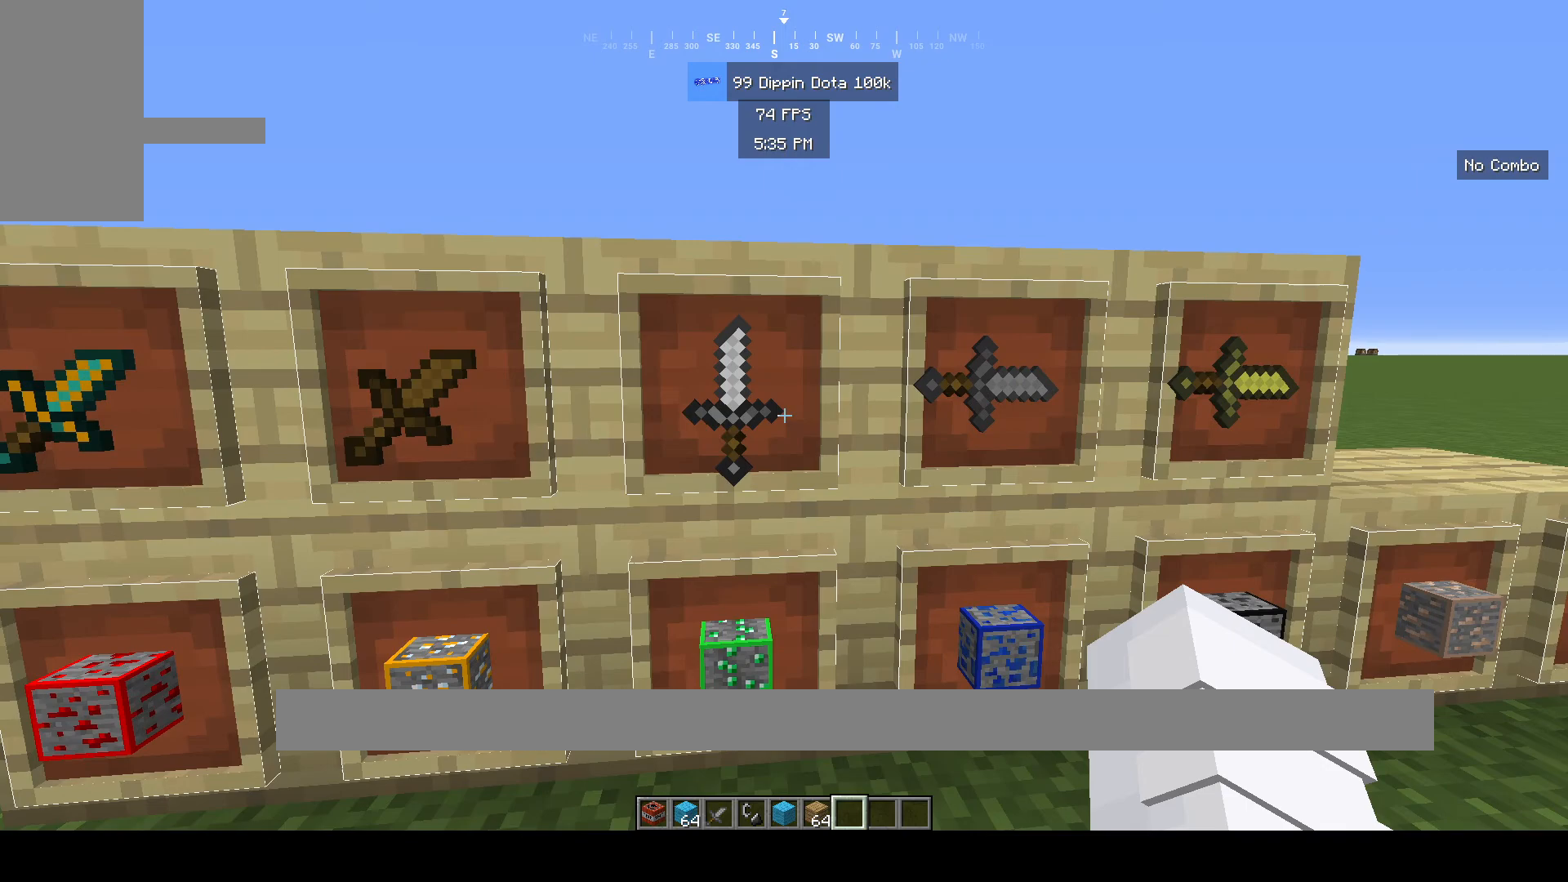
{"keys": [], "mouse": [], "events": [[83, "d", "down"], [283, "d", "up"], [383, "d", "down"], [500, "d", "up"]]}